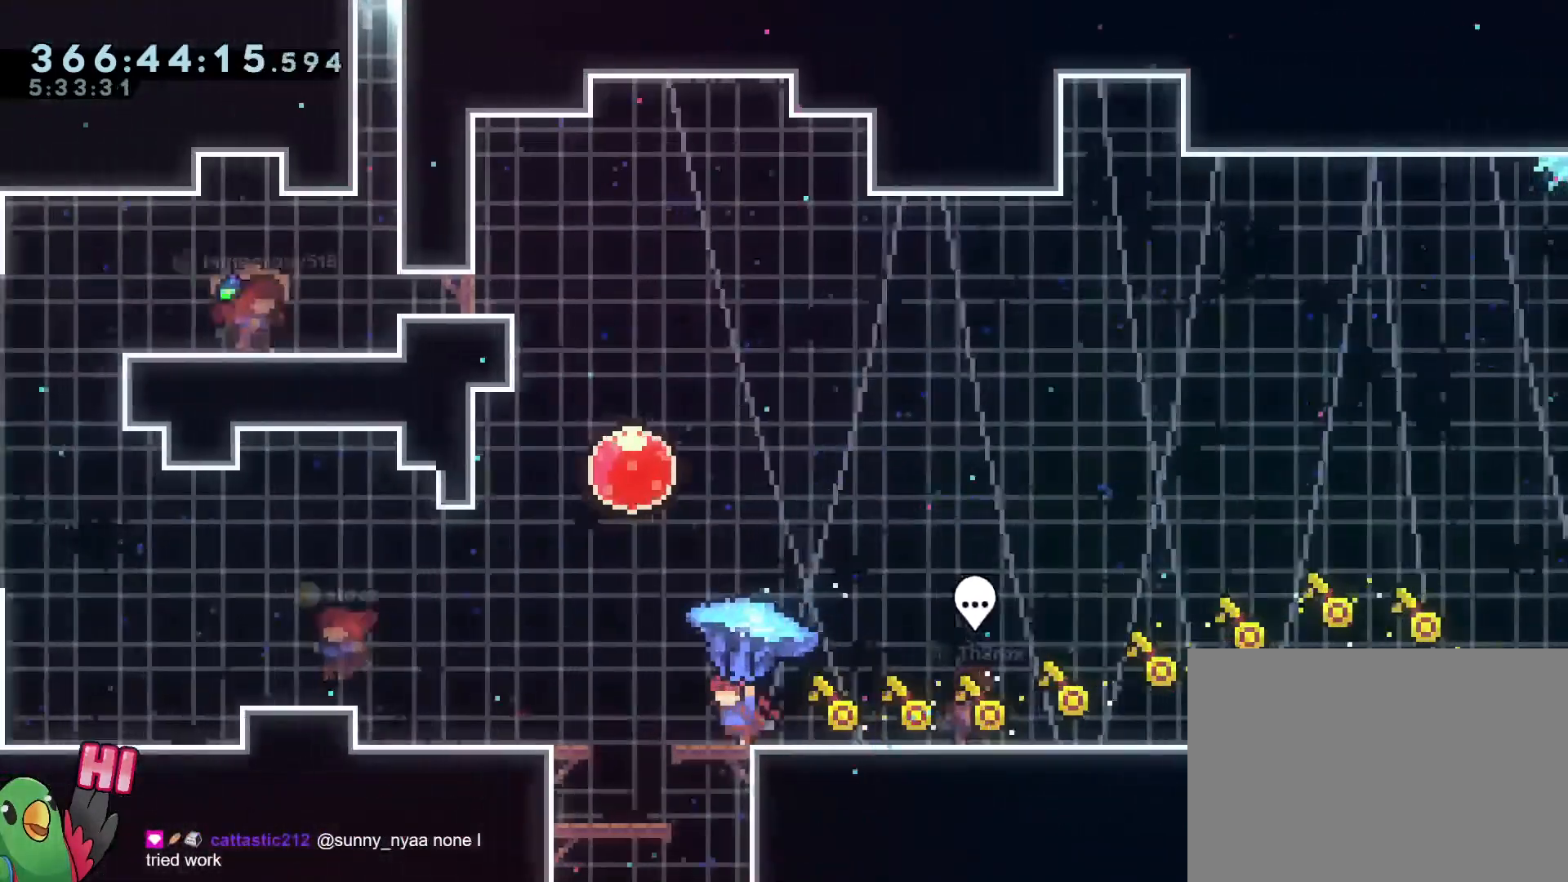
Gameplay with a controller (Nintendo layout); each line is a JSON object with the inputs held at the frame after it. "events" lists button and stick changes between this image and that frame as [ms after this image, input, new state], when the widget could be followed in between. Not read: HOME L3 R3.
{"buttons": ["R1"], "left_stick": "down", "right_stick": "center", "events": [[34, "R1", "down"], [50, "left_stick", "left"], [84, "B", "down"], [200, "B", "up"], [501, "left_stick", "down"]]}
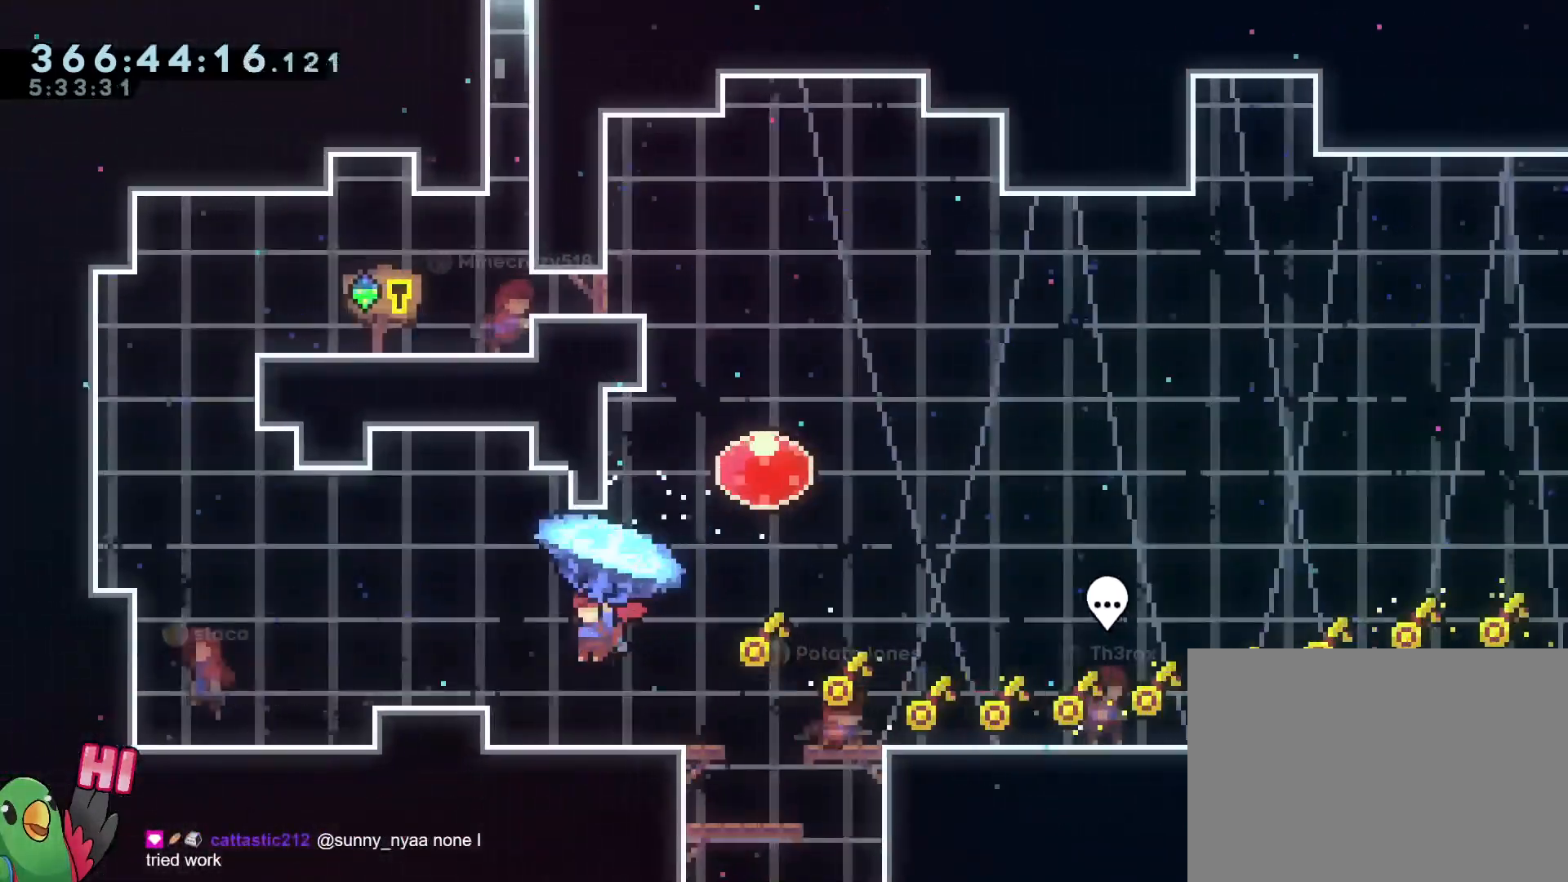
{"buttons": ["R1"], "left_stick": "up-left", "right_stick": "center", "events": [[217, "left_stick", "center"], [317, "B", "down"], [317, "left_stick", "up-left"], [417, "B", "up"]]}
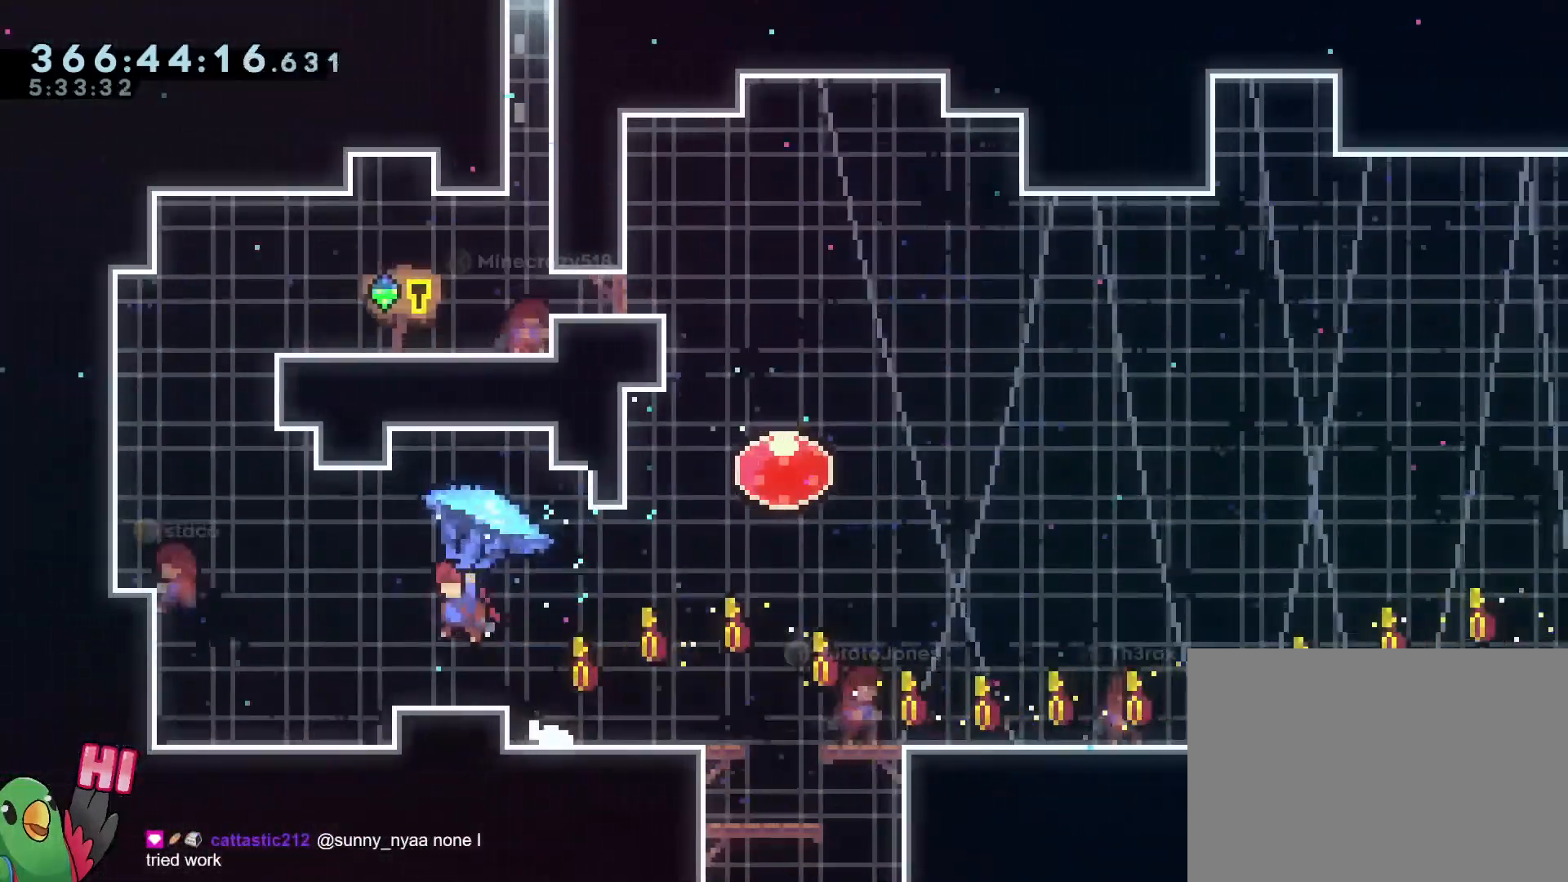
{"buttons": ["R1"], "left_stick": "center", "right_stick": "center", "events": [[267, "left_stick", "center"], [334, "left_stick", "right"], [501, "left_stick", "center"]]}
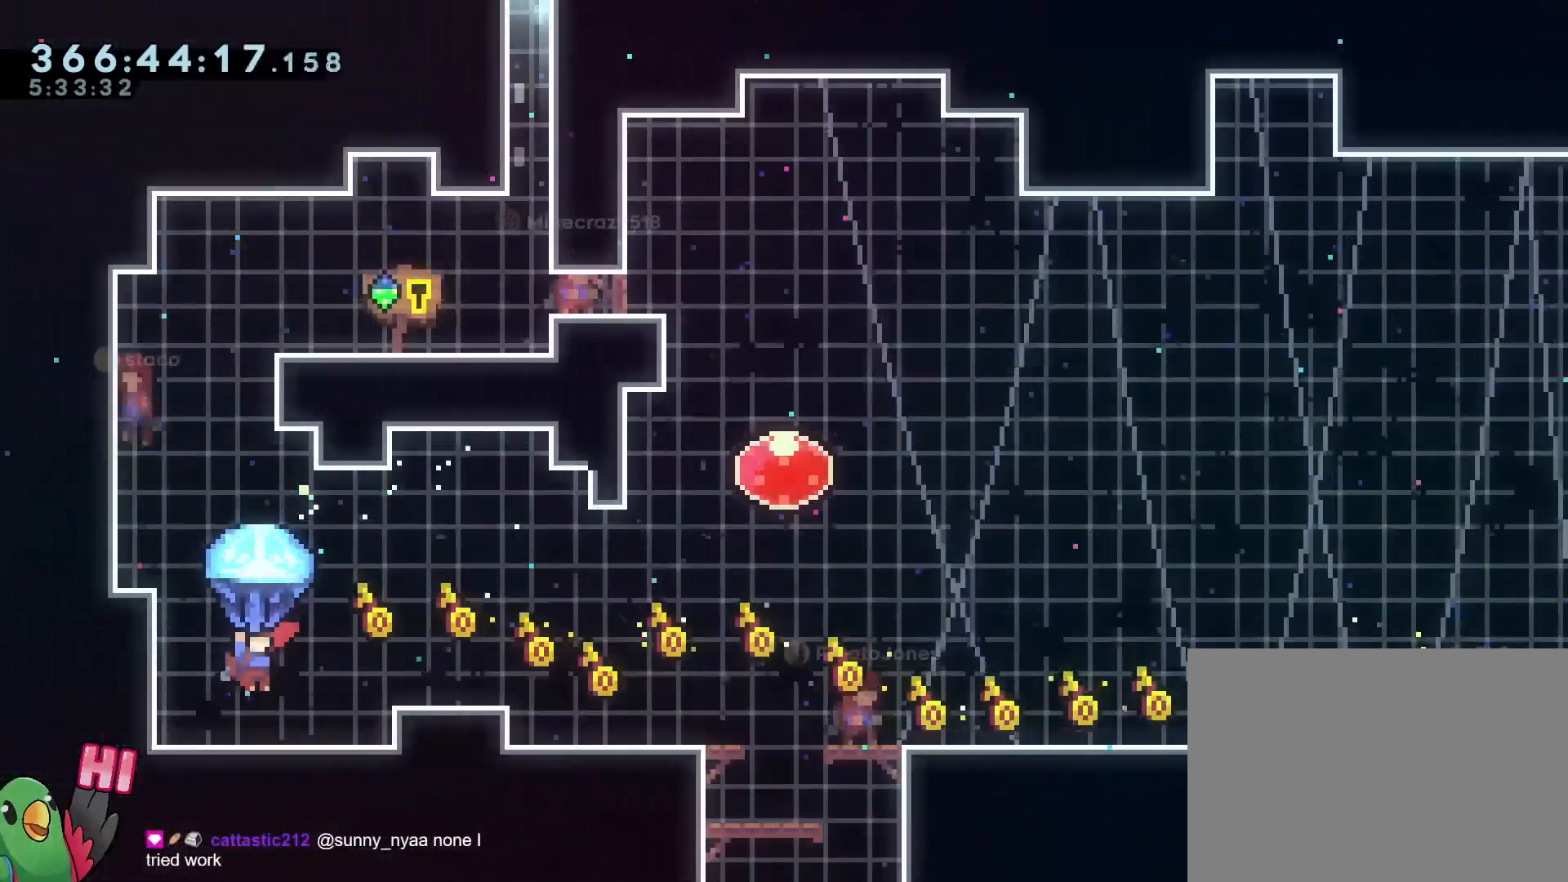
{"buttons": ["B"], "left_stick": "center", "right_stick": "center", "events": [[183, "Y", "down"], [317, "R1", "up"], [500, "B", "down"], [500, "Y", "up"]]}
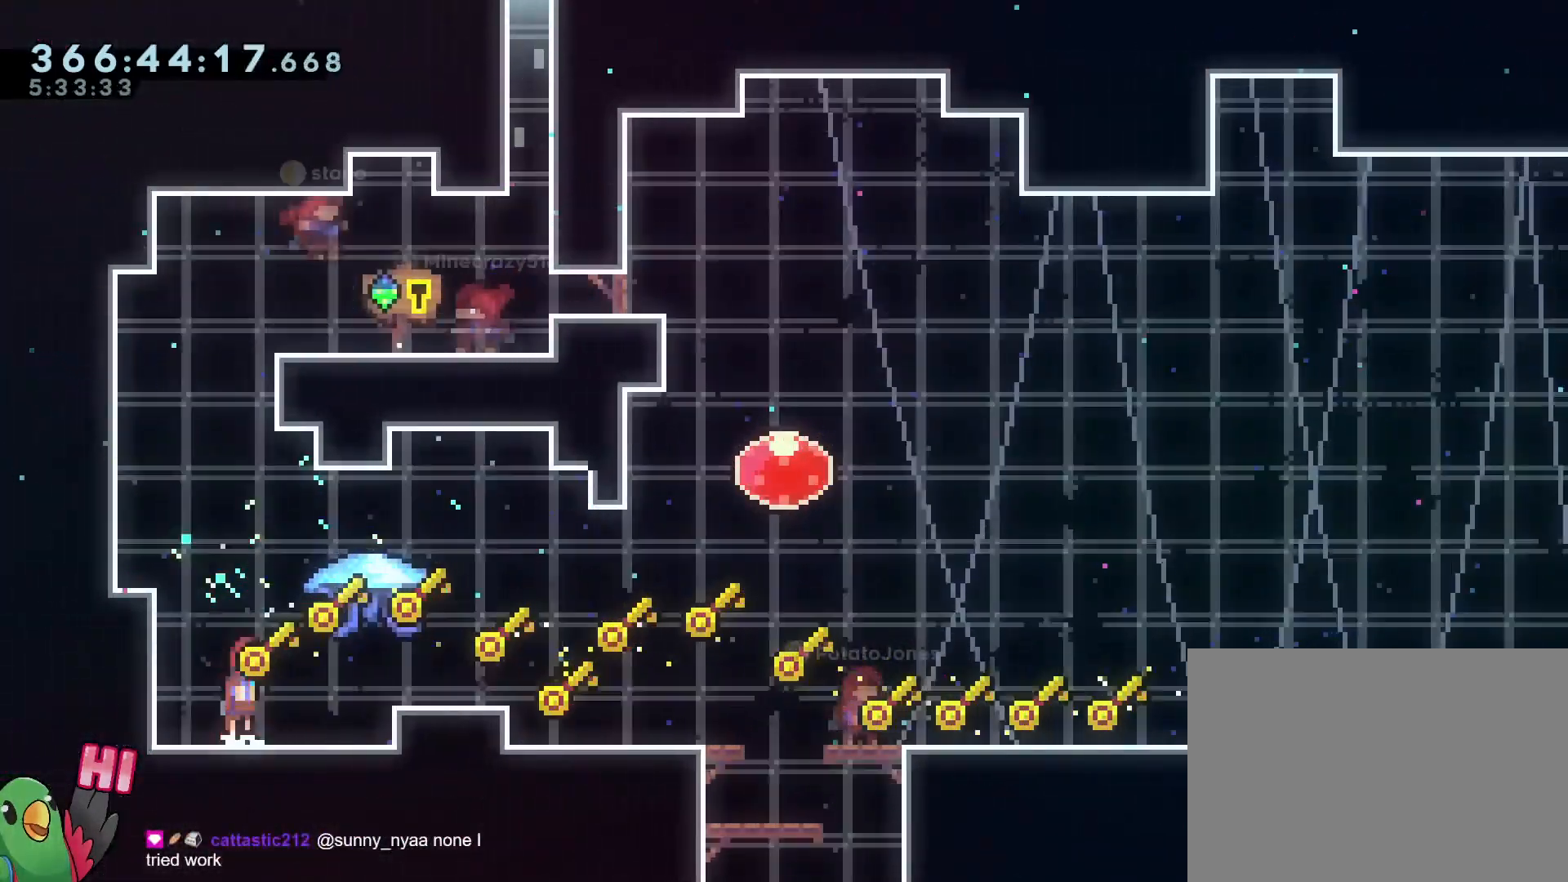
{"buttons": ["R1"], "left_stick": "up-left", "right_stick": "center", "events": [[17, "L2", "down"], [50, "left_stick", "up-left"], [100, "L2", "up"], [167, "R1", "down"], [200, "B", "up"], [250, "B", "down"], [484, "B", "up"]]}
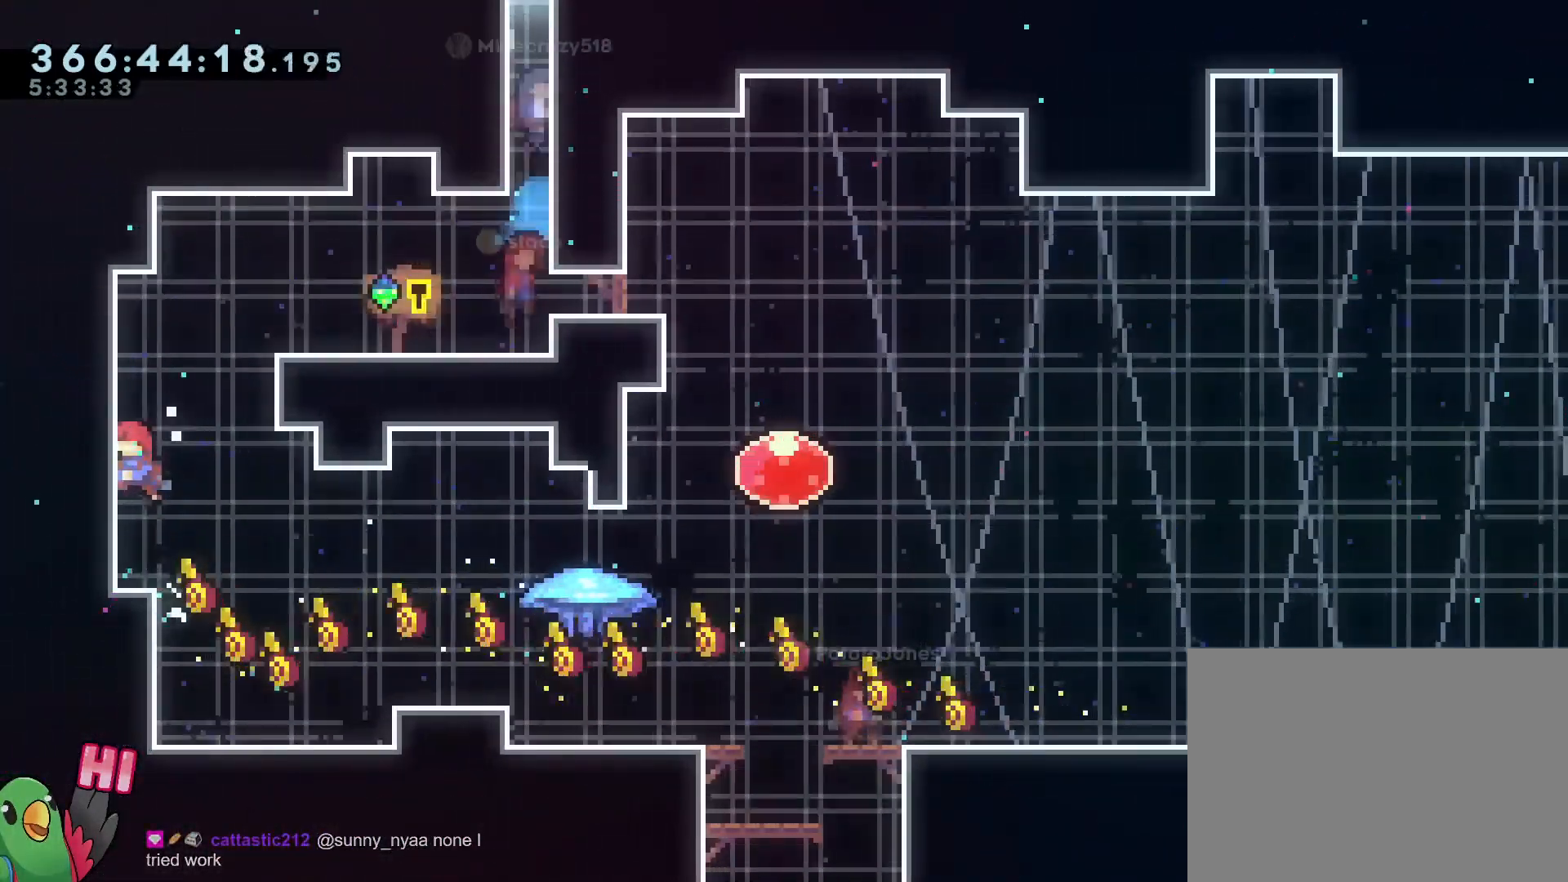
{"buttons": ["B"], "left_stick": "right", "right_stick": "center", "events": [[66, "B", "down"], [200, "R1", "up"], [217, "B", "up"], [283, "B", "down"], [317, "left_stick", "right"]]}
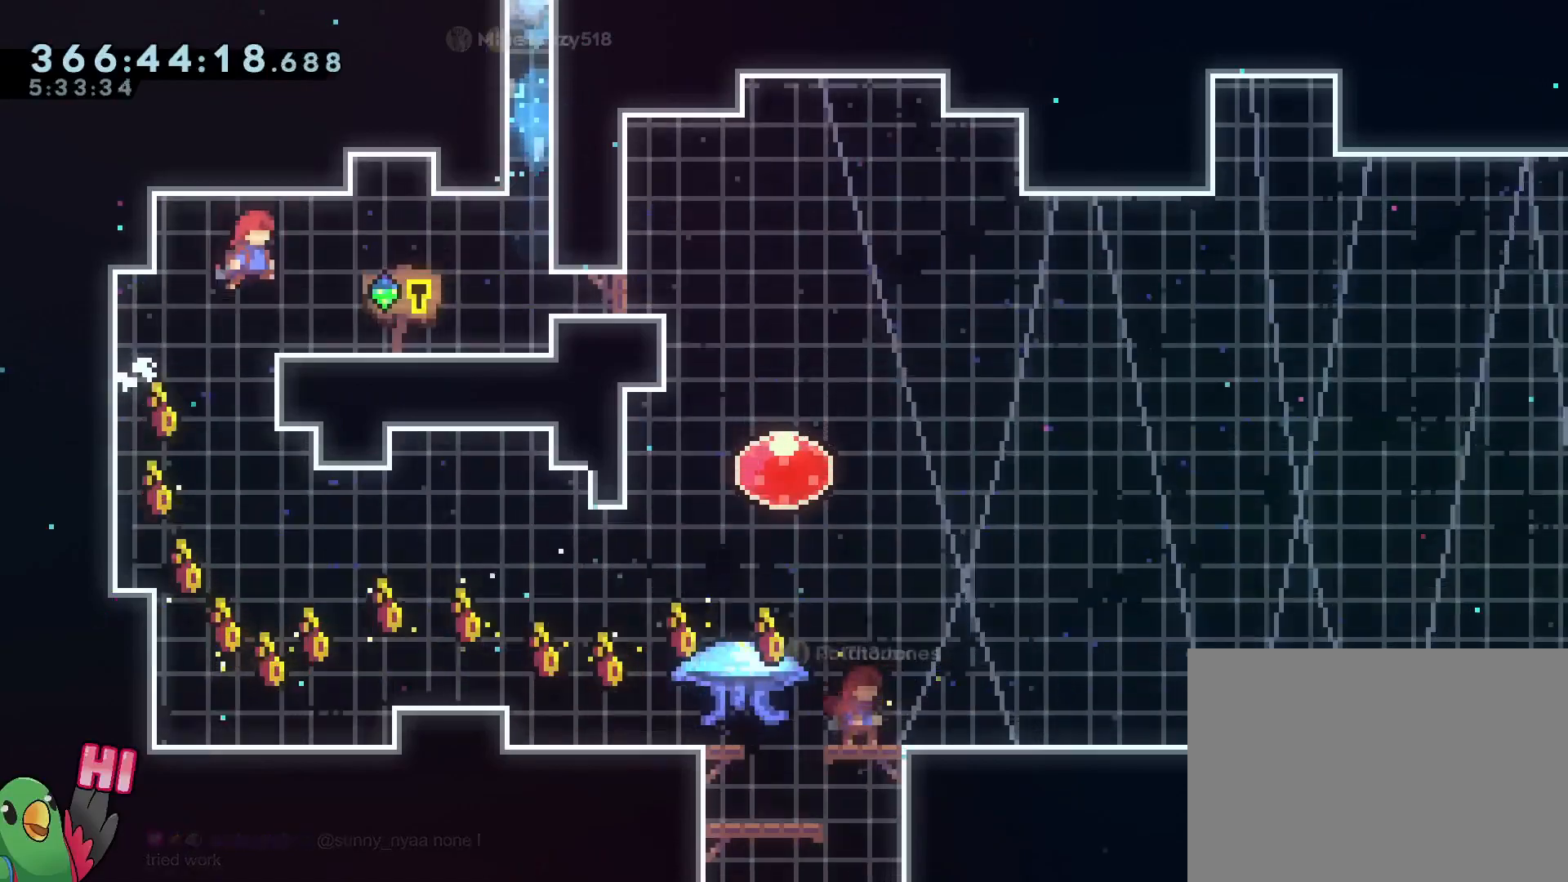
{"buttons": ["B", "L2"], "left_stick": "right", "right_stick": "center", "events": [[267, "B", "up"], [267, "Y", "down"], [401, "B", "down"], [401, "Y", "up"], [501, "L2", "down"]]}
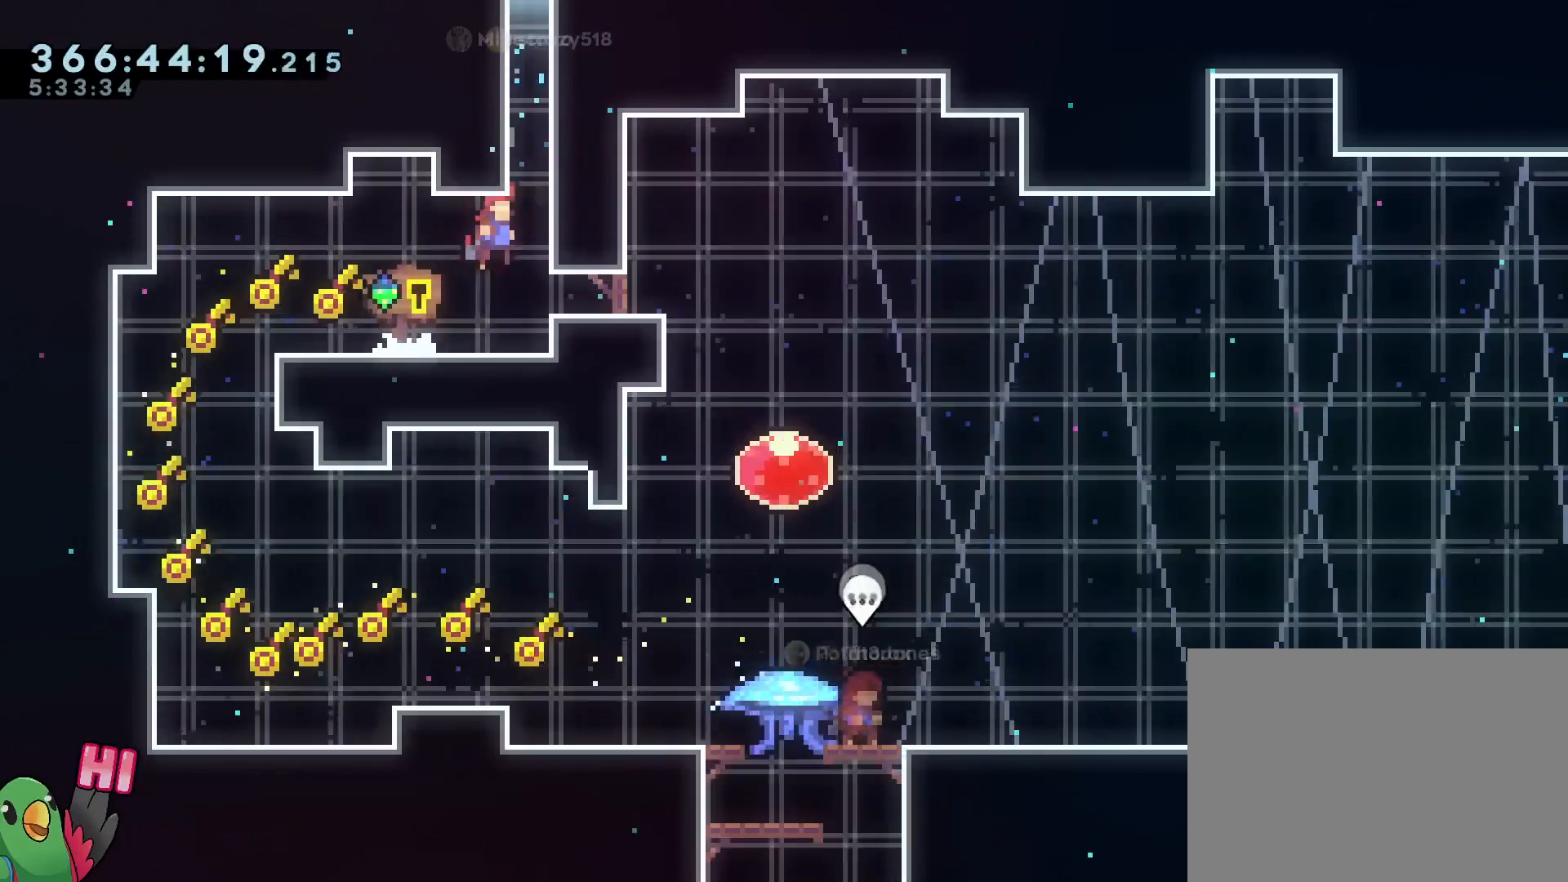
{"buttons": ["B", "R1"], "left_stick": "center", "right_stick": "center", "events": [[83, "L2", "up"], [167, "B", "up"], [167, "R1", "down"], [167, "Y", "down"], [234, "B", "down"], [234, "Y", "up"], [250, "left_stick", "center"], [384, "B", "up"], [450, "B", "down"]]}
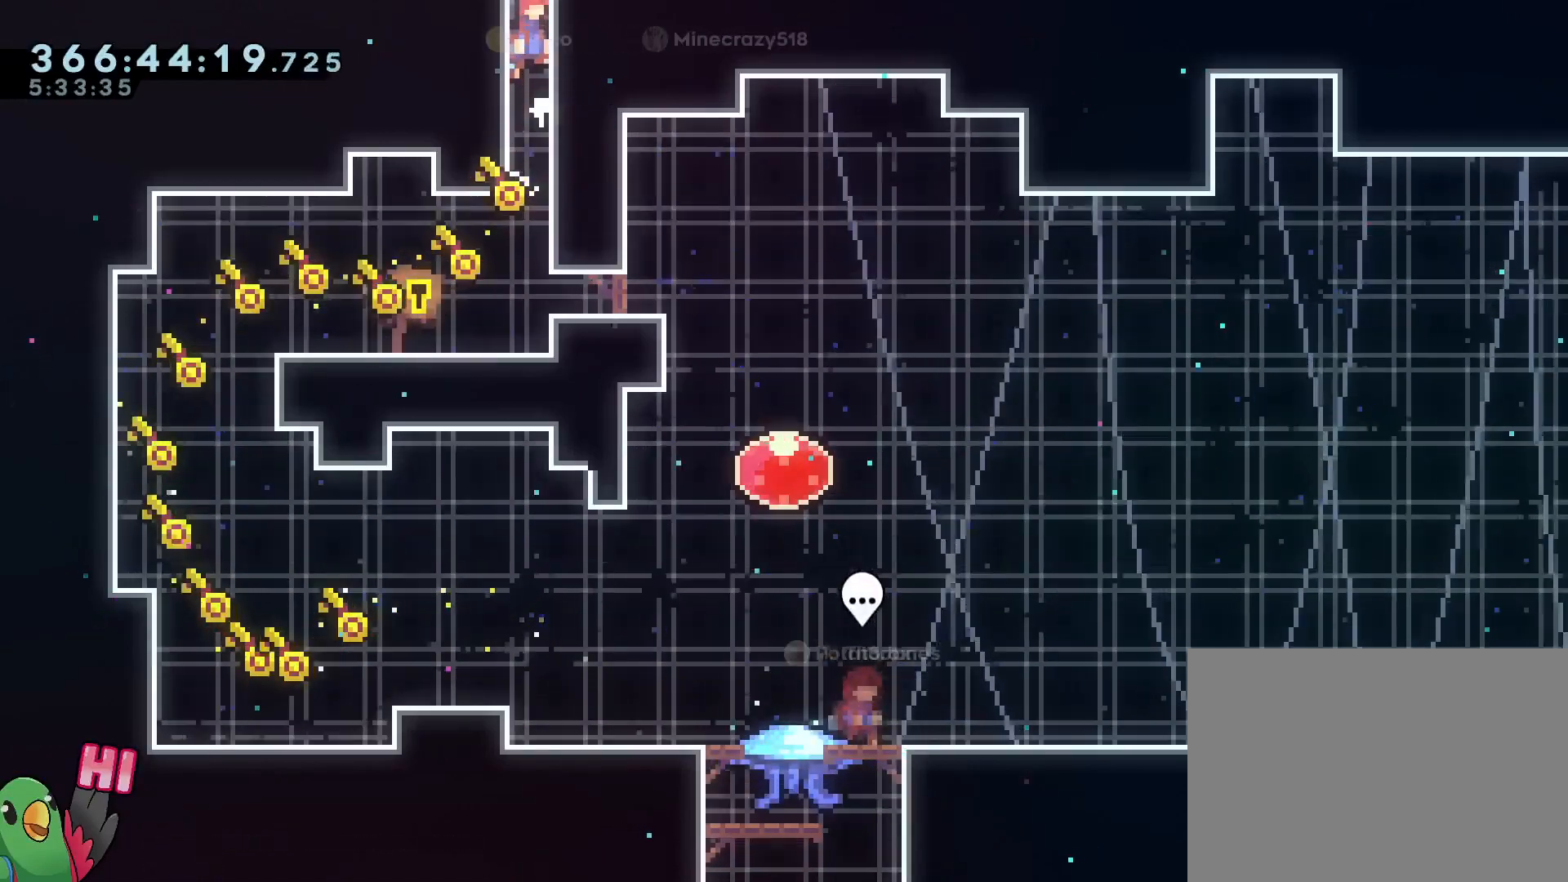
{"buttons": ["B", "R1"], "left_stick": "center", "right_stick": "center", "events": []}
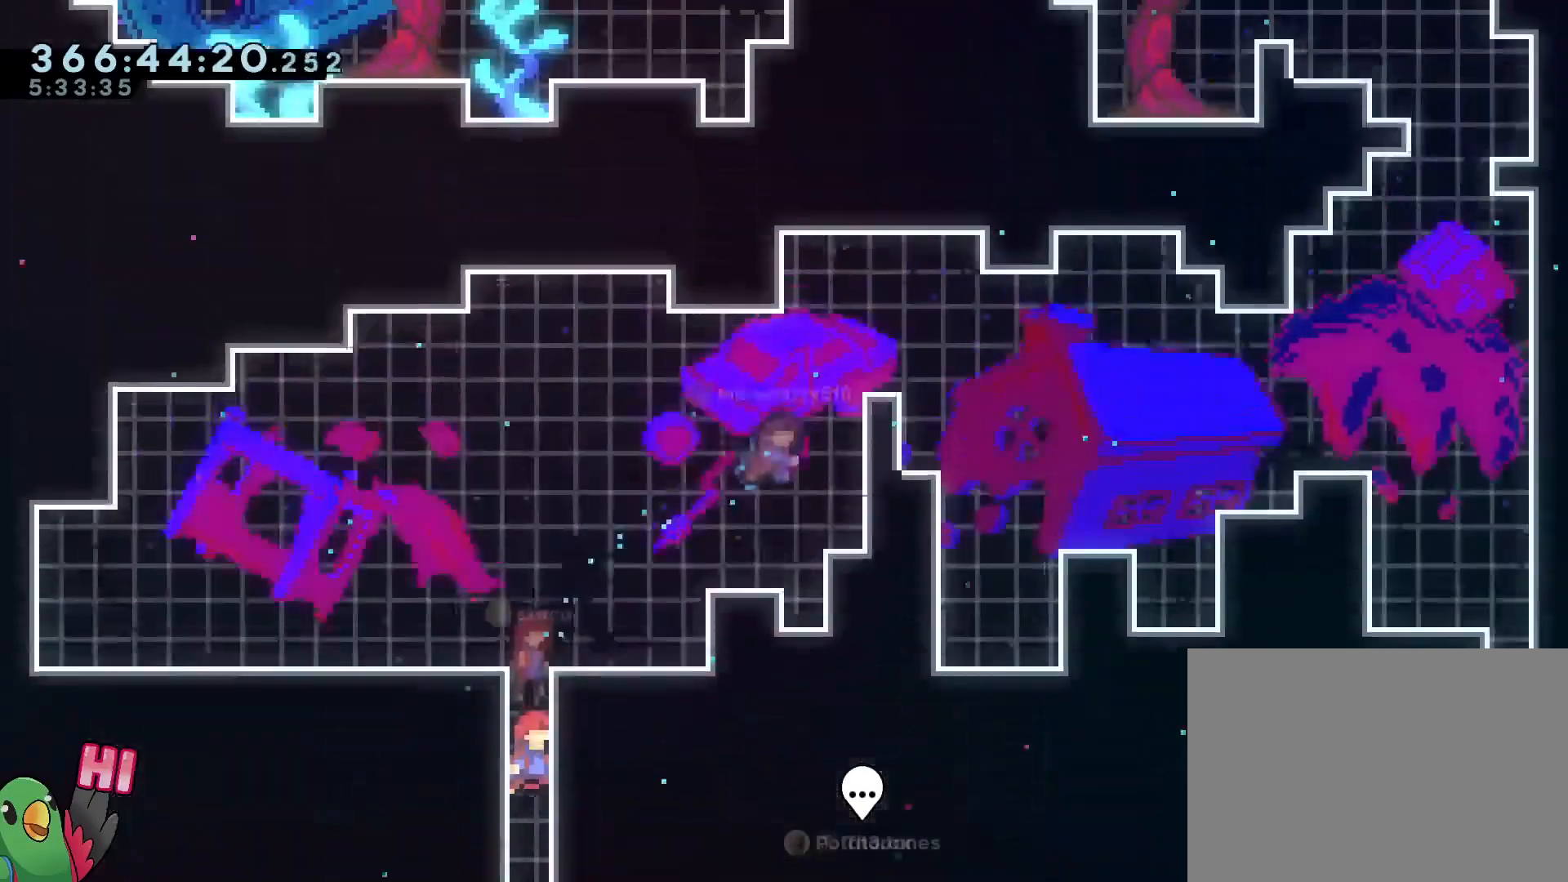
{"buttons": ["R1"], "left_stick": "up-left", "right_stick": "center", "events": [[117, "L2", "down"], [117, "R2", "down"], [167, "R2", "up"], [234, "R2", "down"], [384, "R2", "up"], [384, "left_stick", "left"], [400, "B", "up"], [467, "left_stick", "up-left"], [500, "L2", "up"]]}
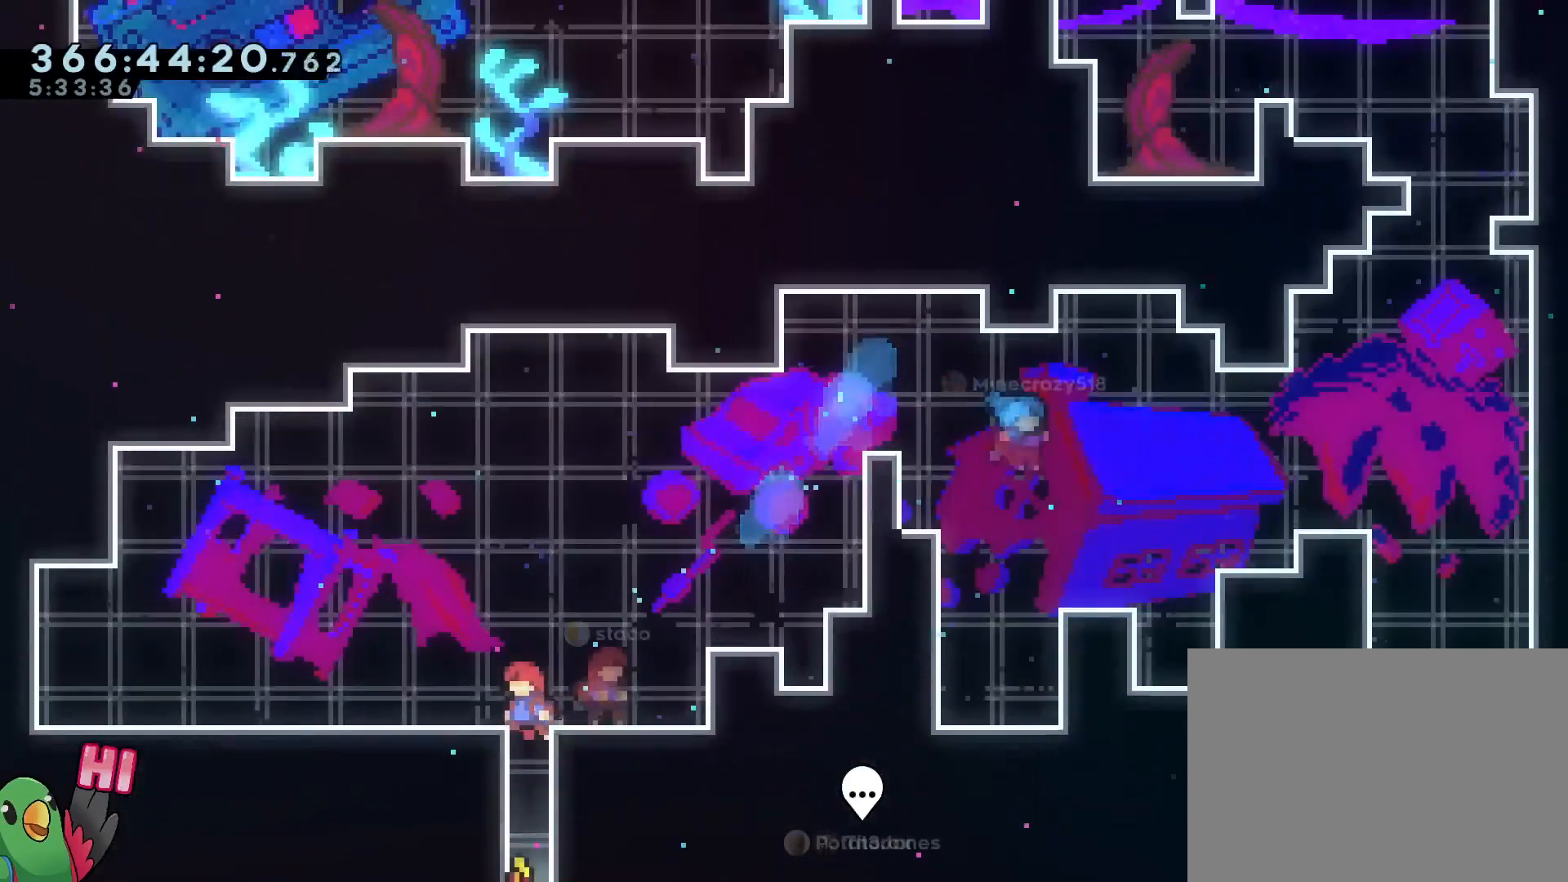
{"buttons": ["R1"], "left_stick": "left", "right_stick": "center", "events": [[134, "B", "down"], [217, "left_stick", "left"], [234, "B", "up"]]}
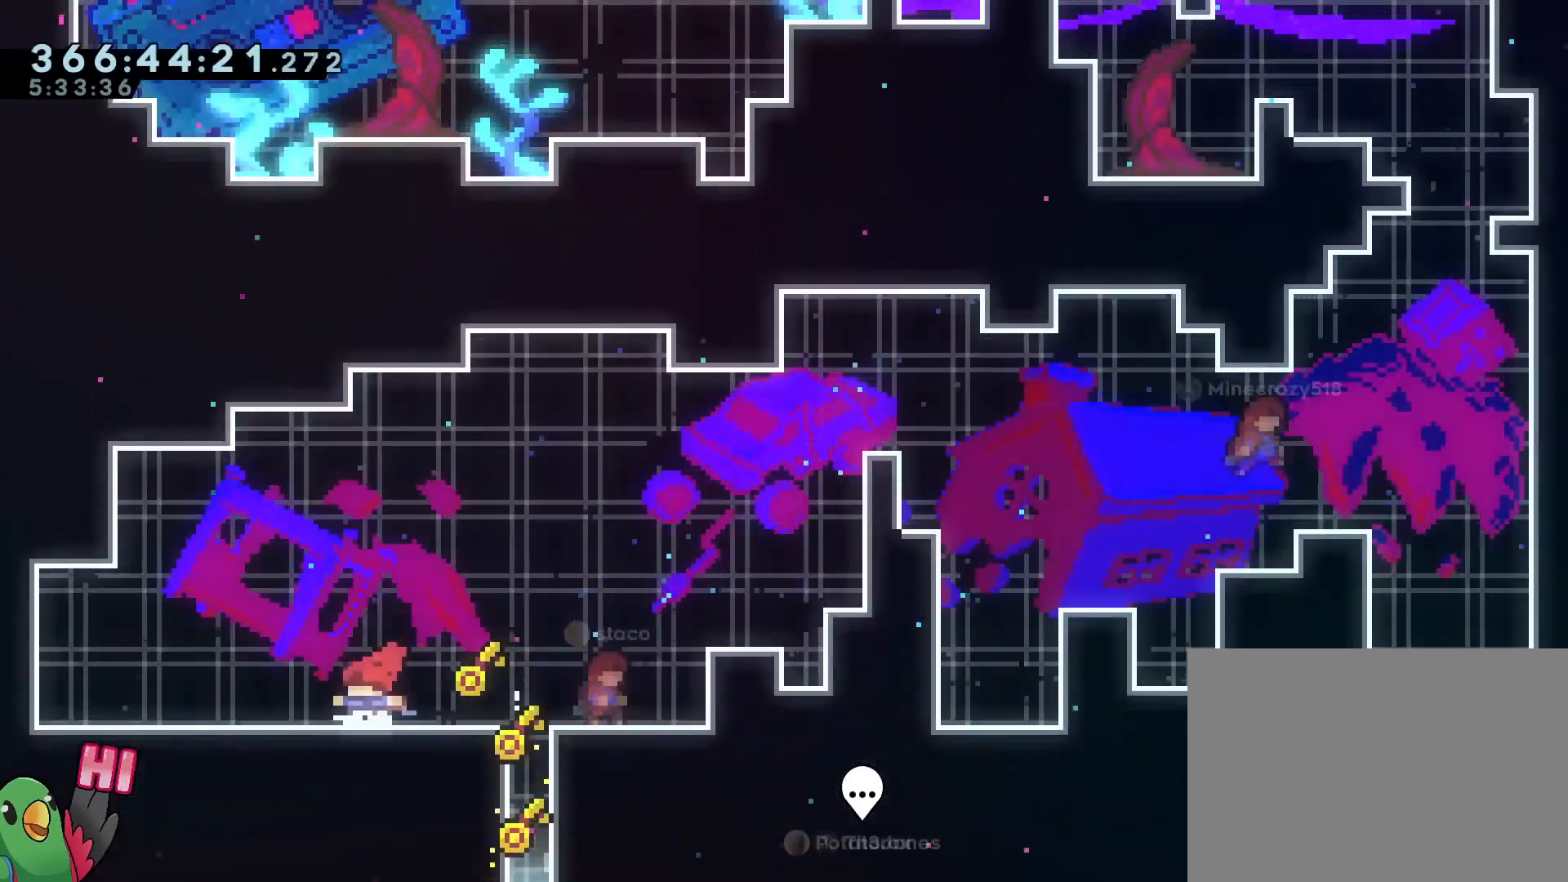
{"buttons": [], "left_stick": "left", "right_stick": "center", "events": [[67, "Y", "down"], [217, "Y", "up"], [250, "R1", "up"]]}
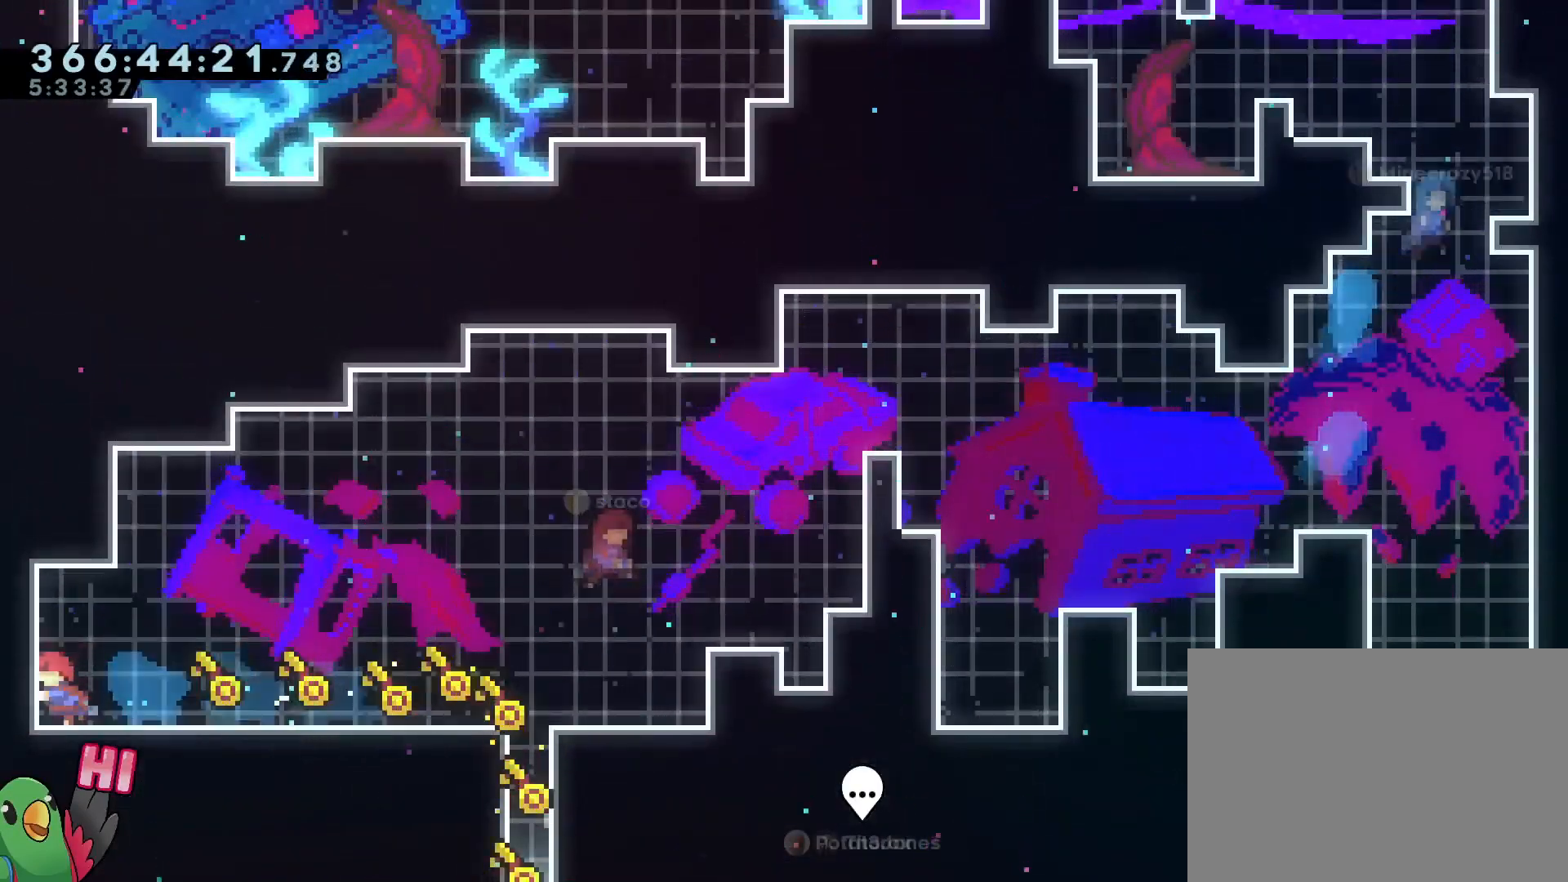
{"buttons": ["Y"], "left_stick": "right", "right_stick": "center", "events": [[101, "Y", "down"], [251, "Y", "up"], [351, "left_stick", "right"], [401, "Y", "down"]]}
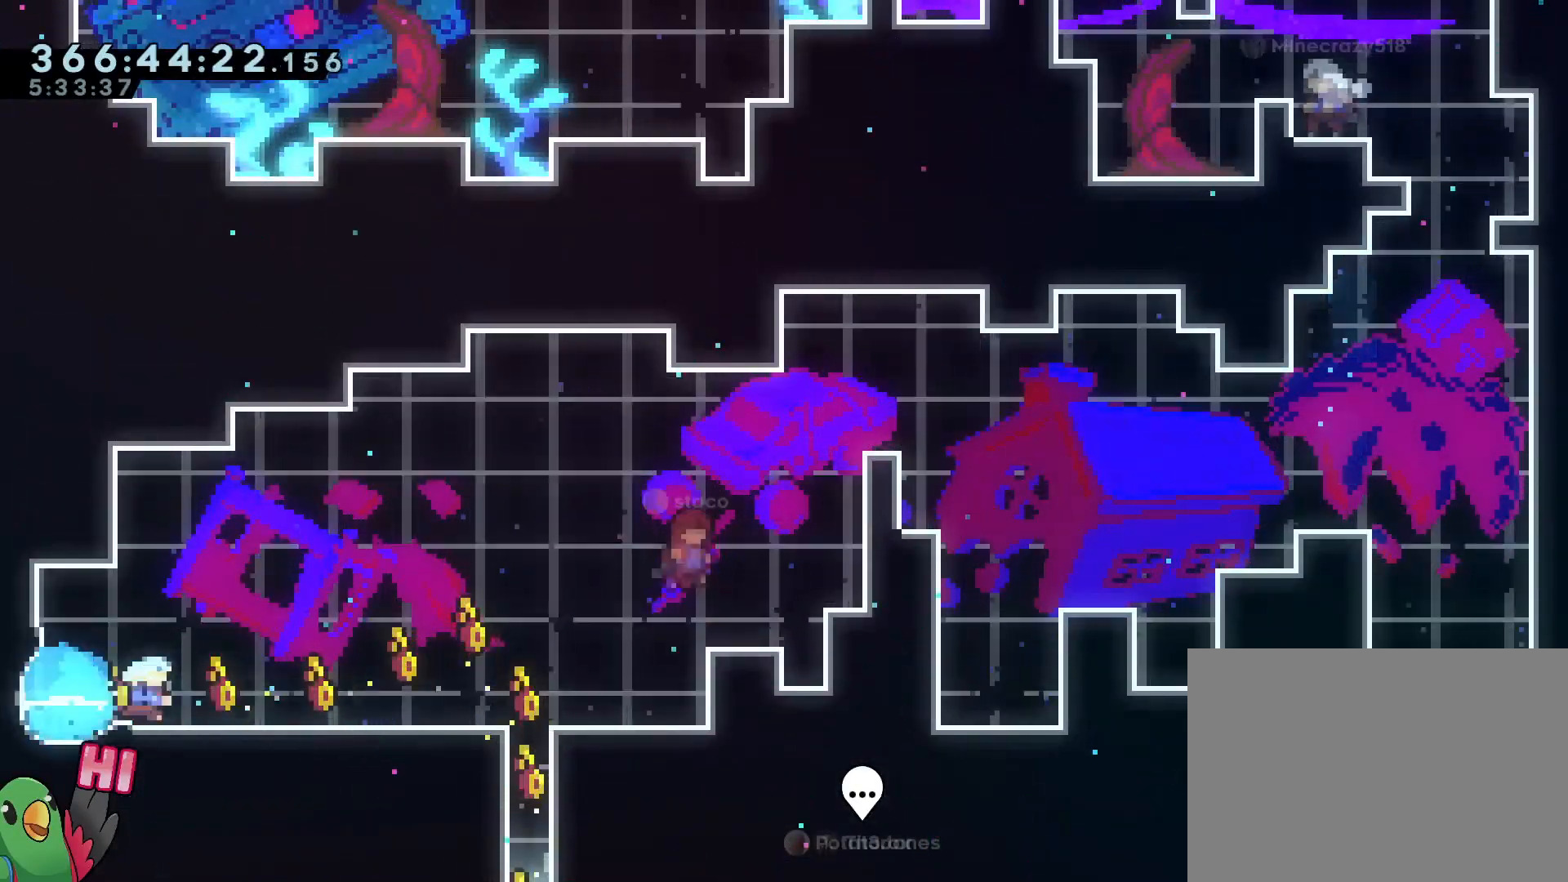
{"buttons": ["B"], "left_stick": "right", "right_stick": "center"}
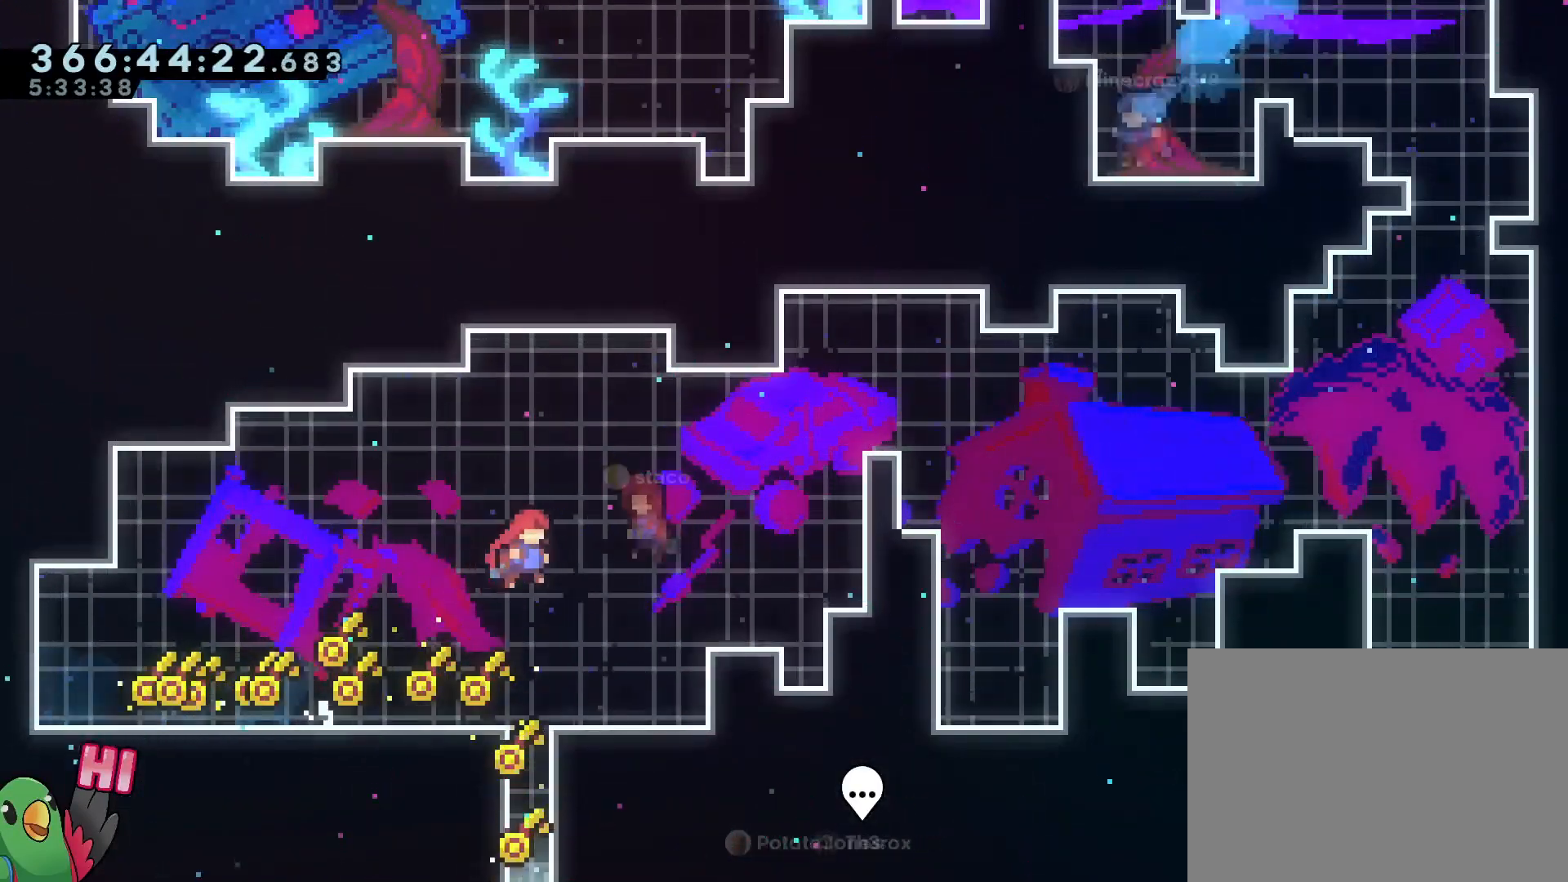
{"buttons": ["B"], "left_stick": "up-right", "right_stick": "center", "events": [[134, "B", "up"], [151, "left_stick", "center"], [351, "B", "down"], [368, "L2", "down"], [468, "L2", "up"], [484, "left_stick", "up-right"]]}
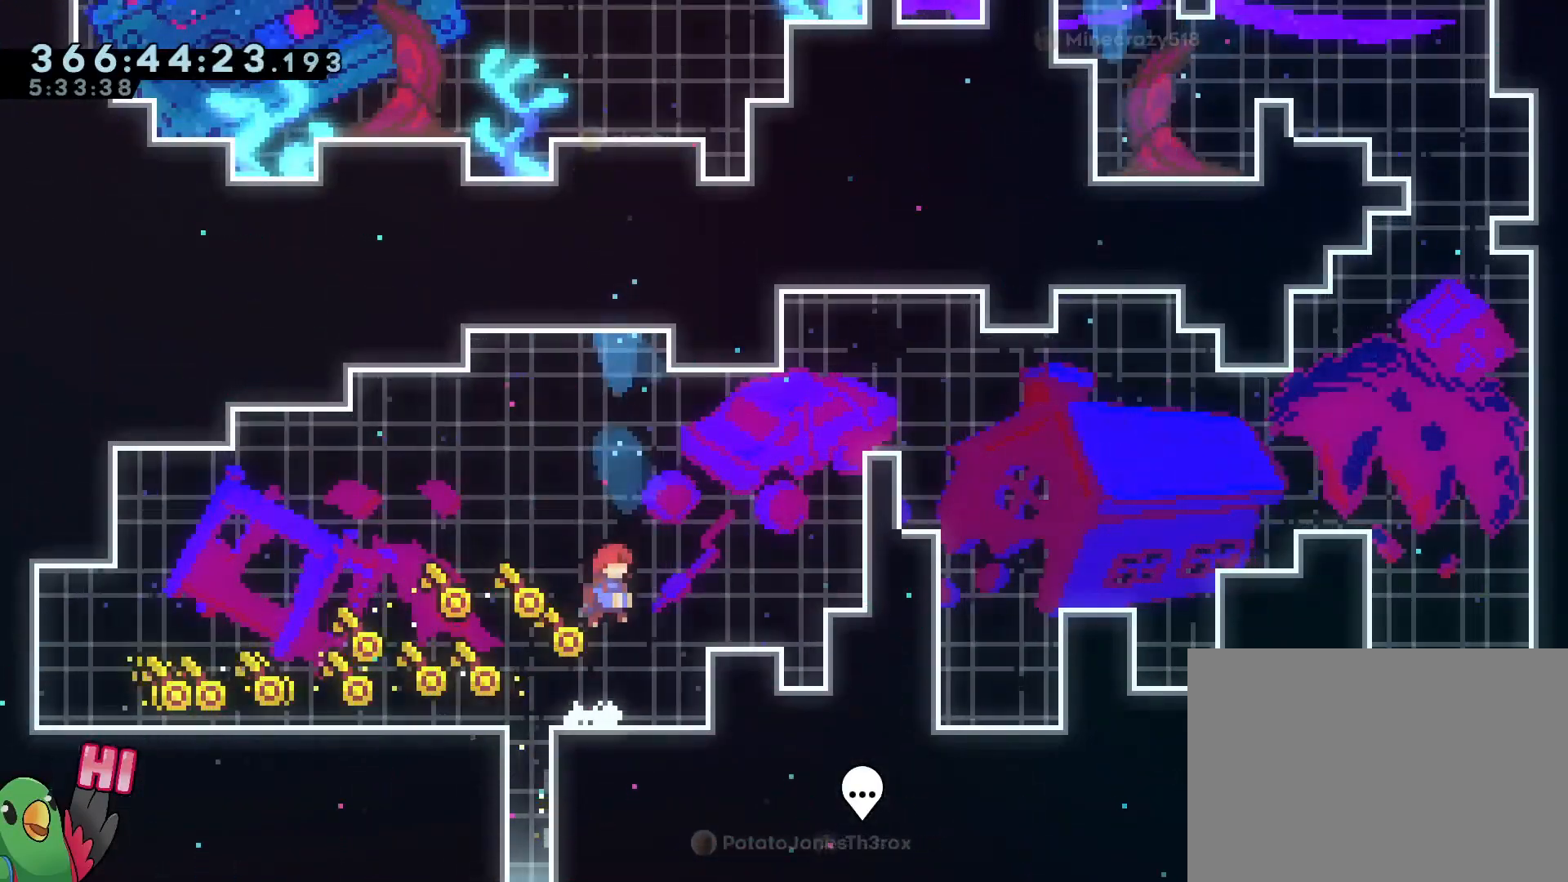
{"buttons": ["L2", "R1"], "left_stick": "center", "right_stick": "center", "events": [[150, "Y", "down"], [284, "R1", "down"], [350, "Y", "up"], [367, "left_stick", "right"], [400, "B", "up"], [467, "left_stick", "center"], [484, "L2", "down"]]}
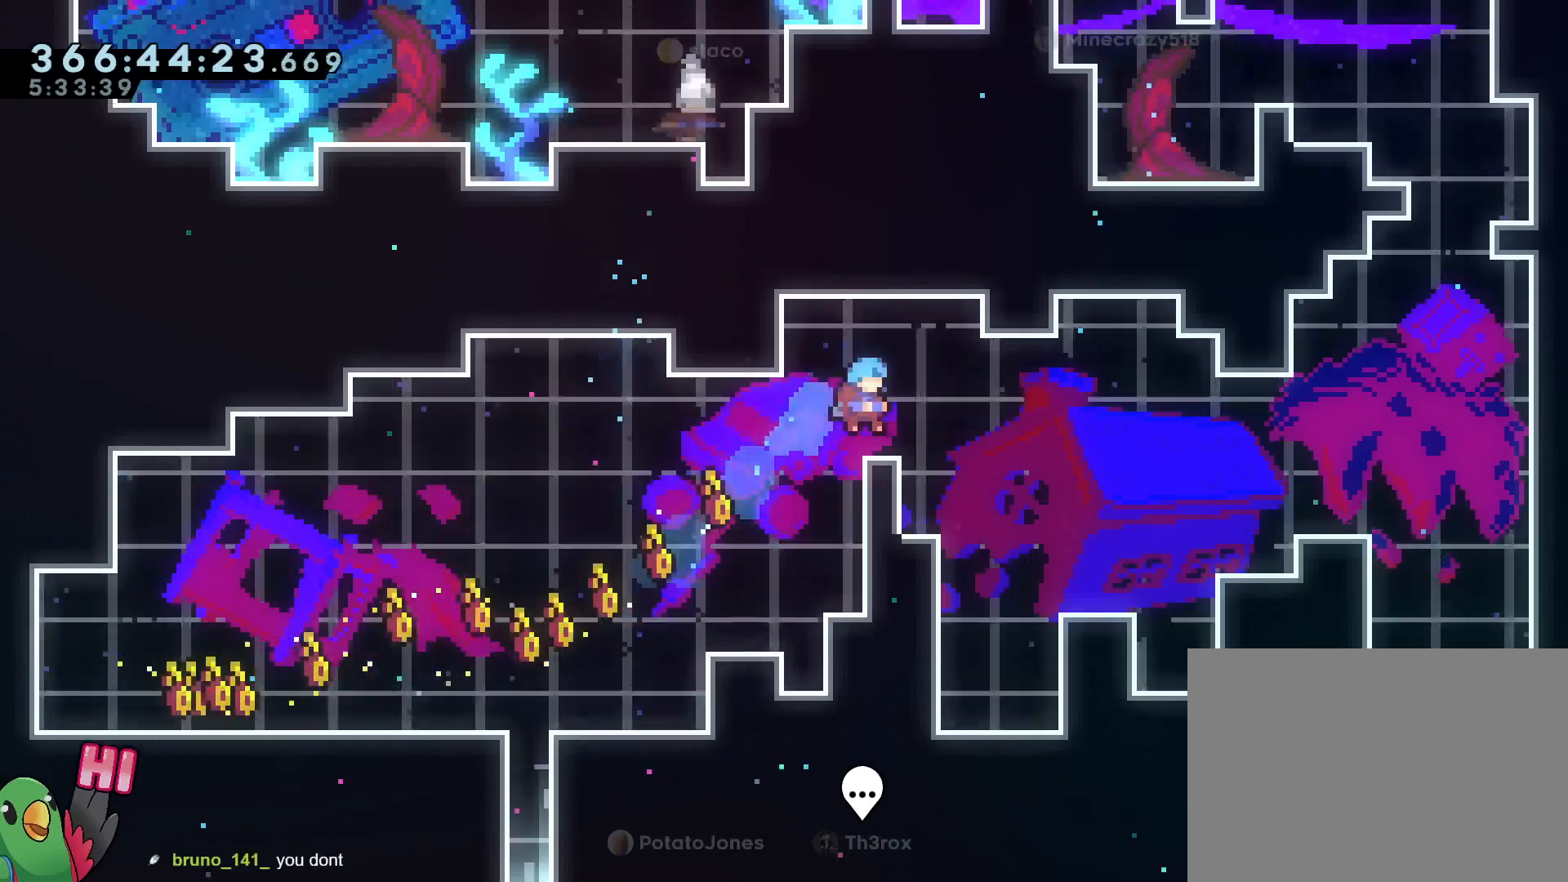
{"buttons": ["L2", "R1", "R2"], "left_stick": "center", "right_stick": "center", "events": [[151, "left_stick", "right"], [184, "Y", "down"], [251, "B", "down"], [284, "Y", "up"], [334, "B", "up"], [351, "R1", "up"], [484, "R1", "down"], [484, "R2", "down"], [484, "left_stick", "center"]]}
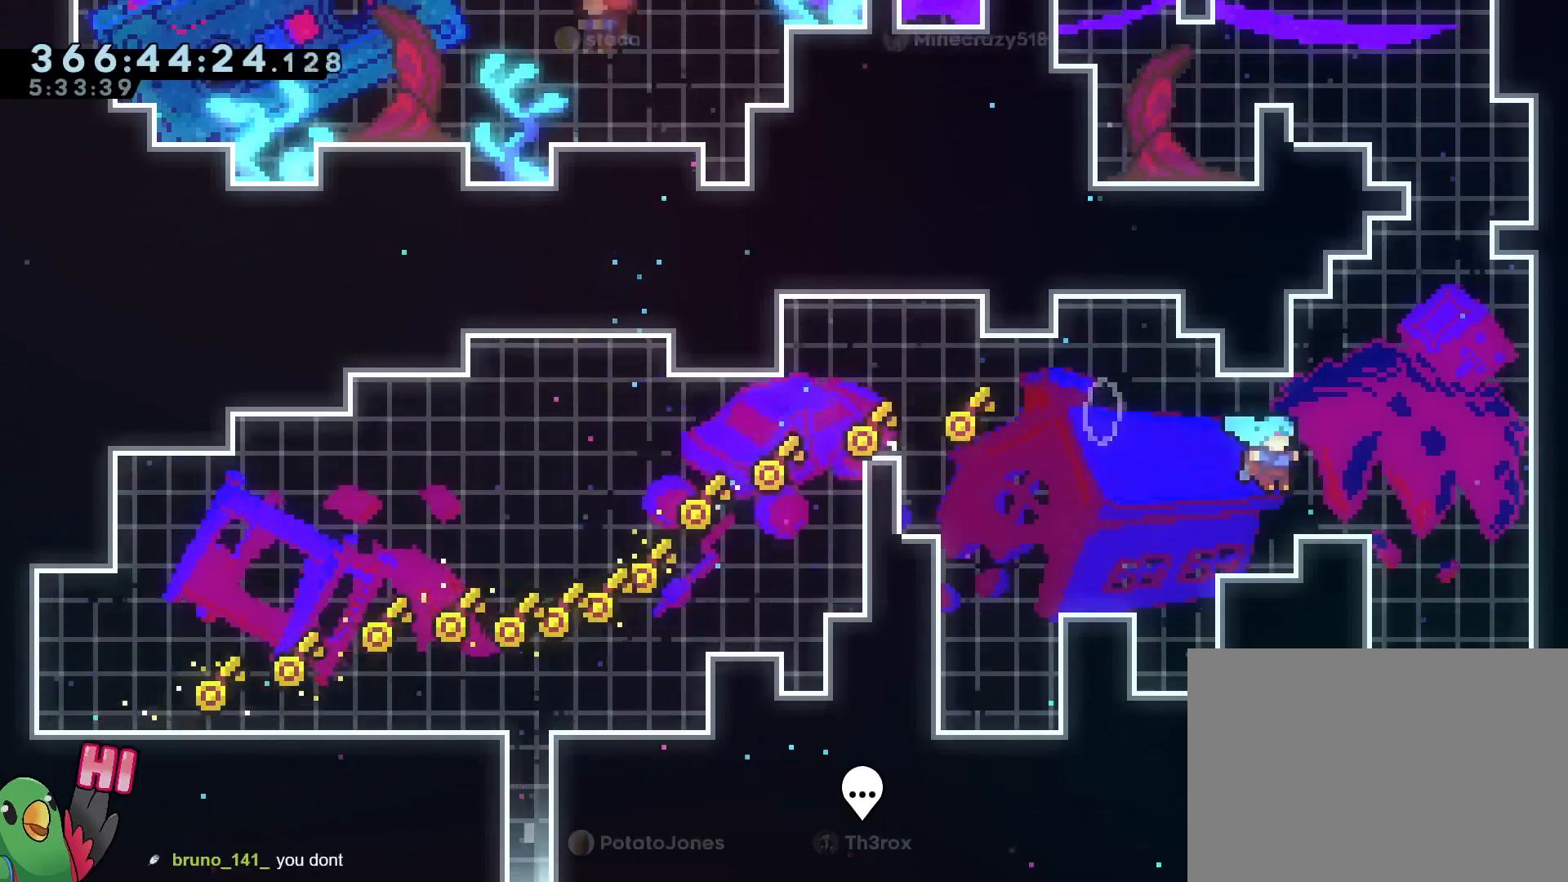
{"buttons": ["B", "L2"], "left_stick": "center", "right_stick": "center", "events": [[50, "R1", "up"], [50, "R2", "up"], [150, "B", "down"], [150, "left_stick", "right"], [417, "B", "up"], [434, "left_stick", "center"], [467, "B", "down"]]}
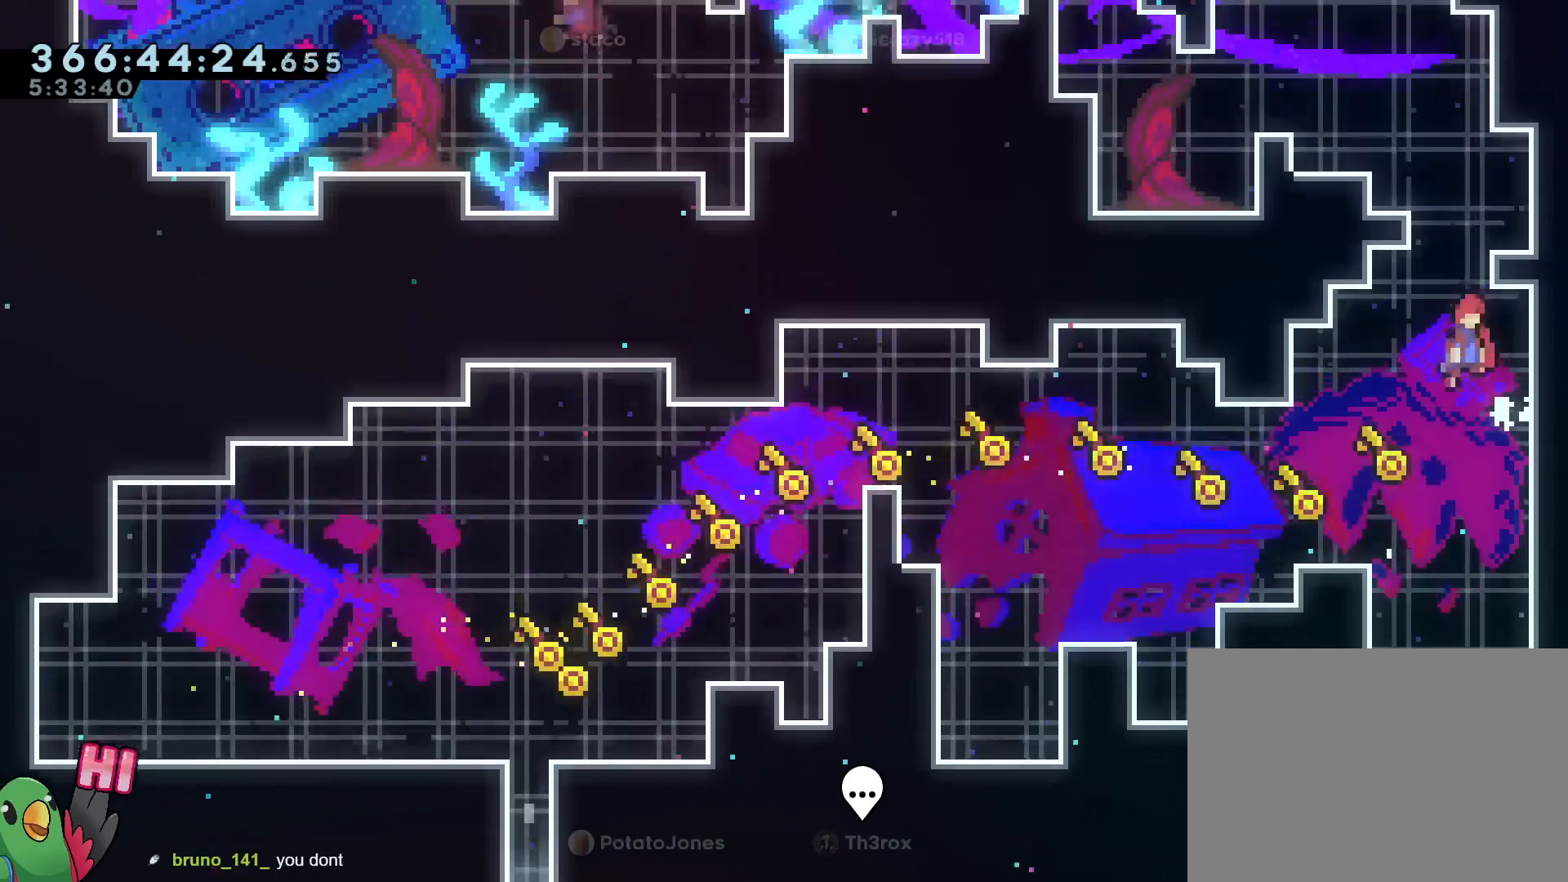
{"buttons": ["L2"], "left_stick": "up-left", "right_stick": "center", "events": [[151, "left_stick", "up"], [217, "Y", "down"], [351, "Y", "up"], [368, "L2", "up"], [401, "B", "up"], [401, "L2", "down"], [401, "left_stick", "up-left"]]}
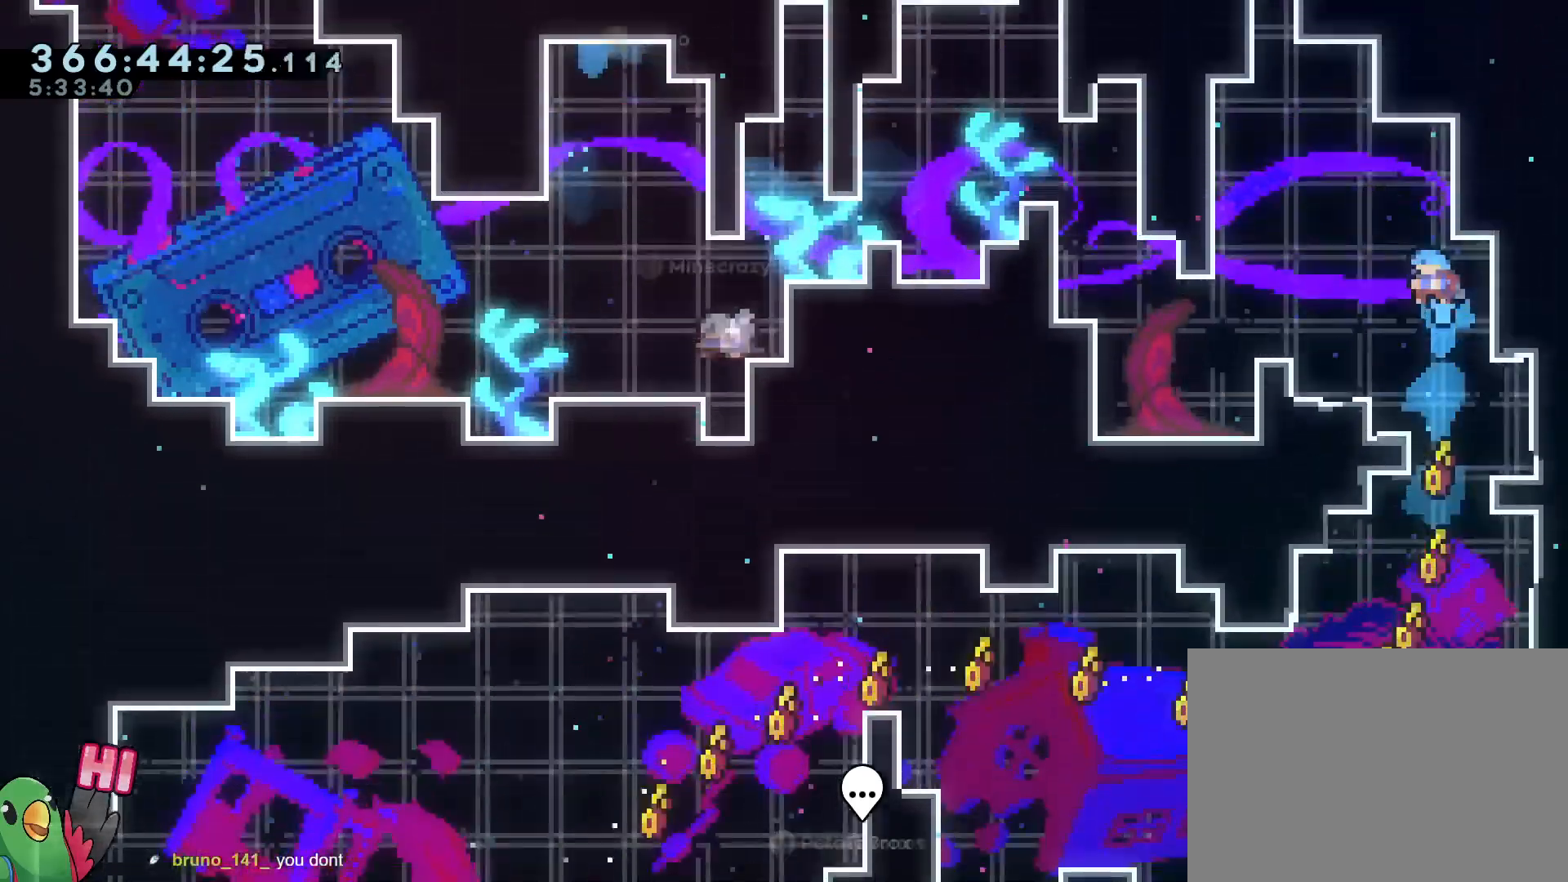
{"buttons": [], "left_stick": "center", "right_stick": "center", "events": [[384, "L2", "up"], [400, "R1", "down"], [400, "left_stick", "center"], [500, "R1", "up"]]}
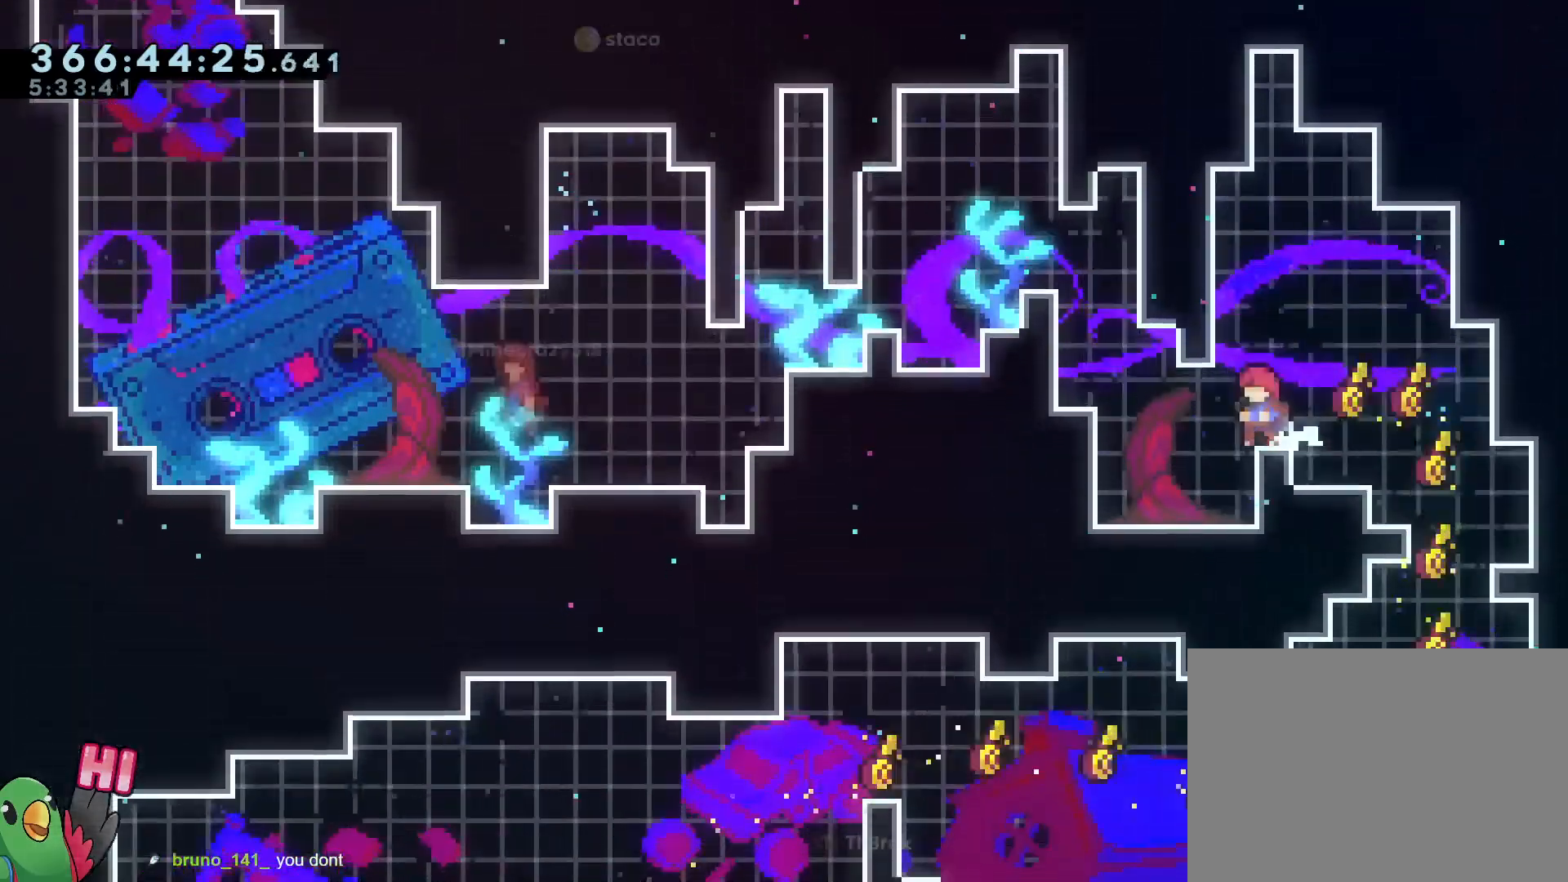
{"buttons": ["B", "L2"], "left_stick": "up-left", "right_stick": "center", "events": [[67, "left_stick", "up-left"], [84, "L2", "down"], [201, "L2", "up"], [234, "left_stick", "center"], [418, "B", "down"], [468, "L2", "down"], [468, "left_stick", "up-left"]]}
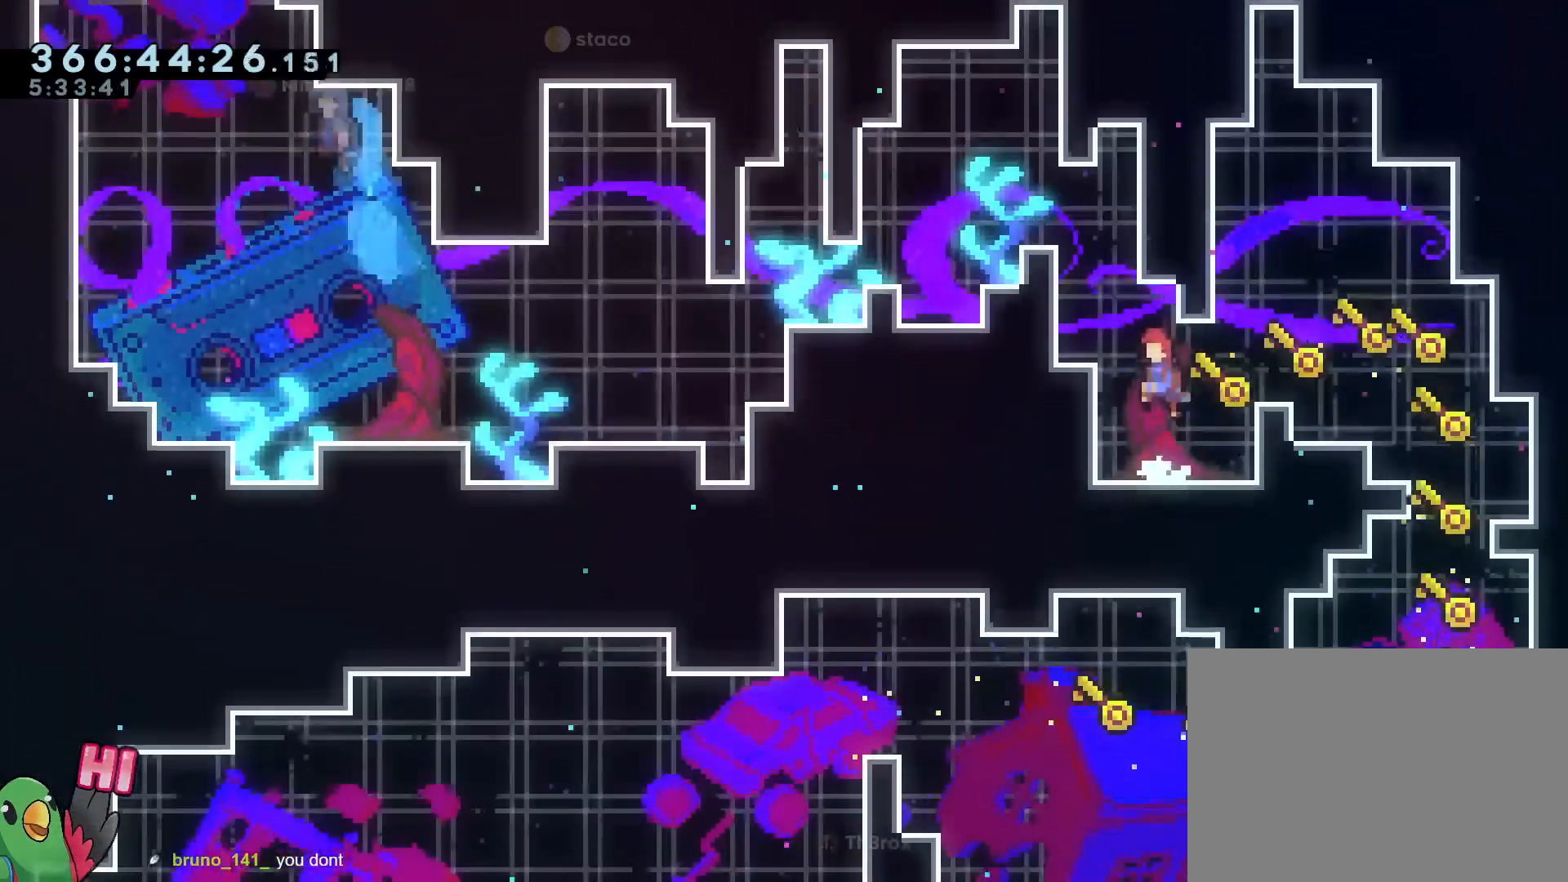
{"buttons": ["R1"], "left_stick": "up-left", "right_stick": "center", "events": [[150, "Y", "down"], [234, "R1", "down"], [267, "L2", "up"], [300, "B", "up"], [300, "Y", "up"], [400, "B", "down"], [467, "B", "up"]]}
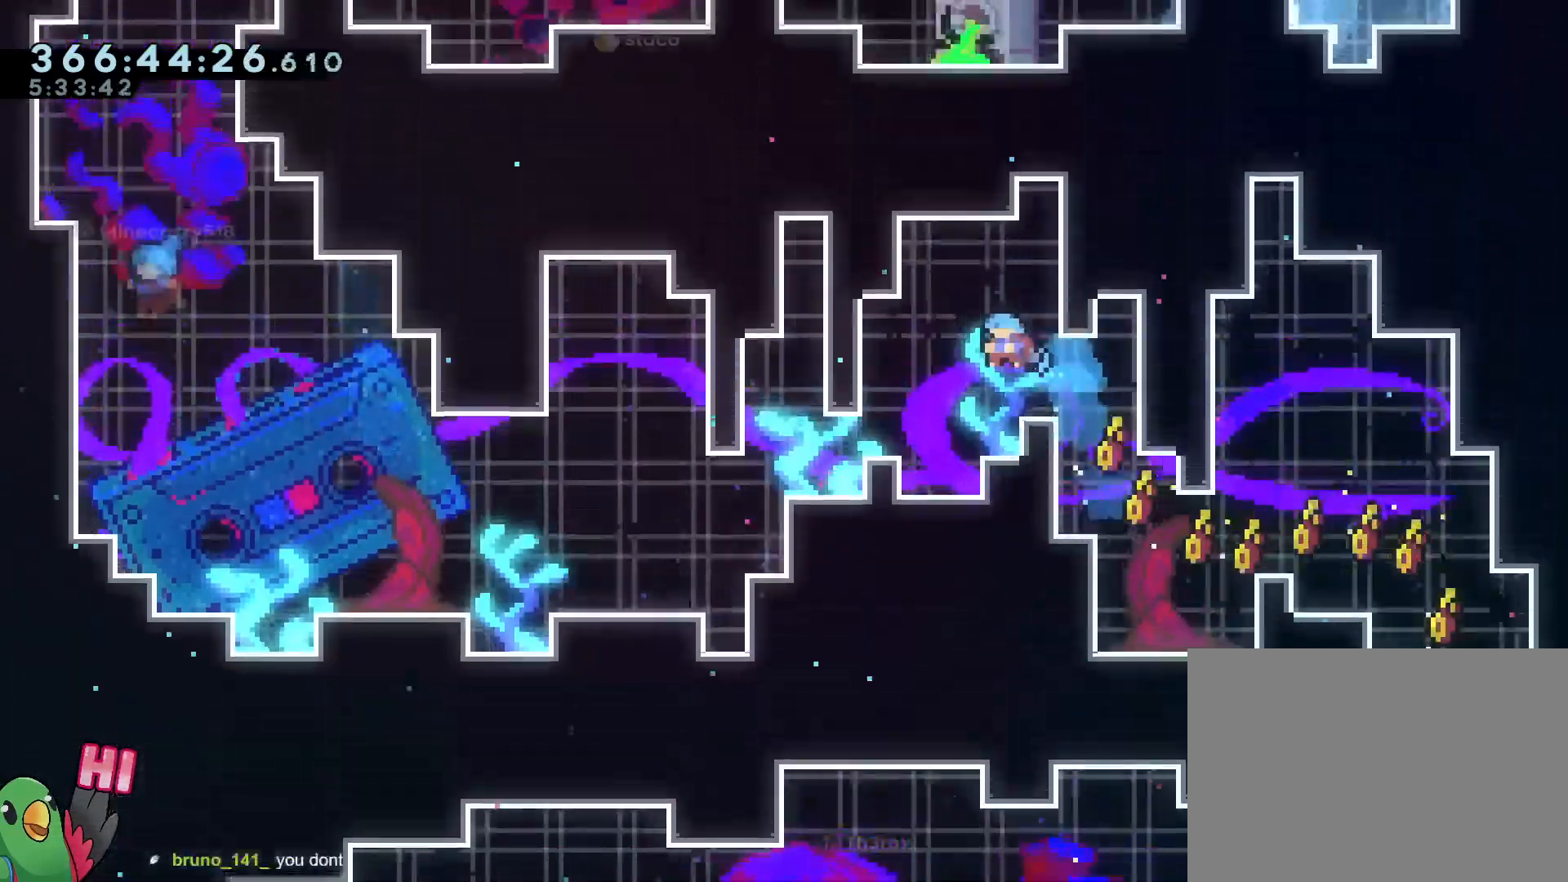
{"buttons": ["B", "L2"], "left_stick": "left", "right_stick": "center", "events": [[34, "R1", "up"], [34, "left_stick", "left"], [151, "left_stick", "center"], [484, "B", "down"], [484, "left_stick", "left"], [501, "L2", "down"]]}
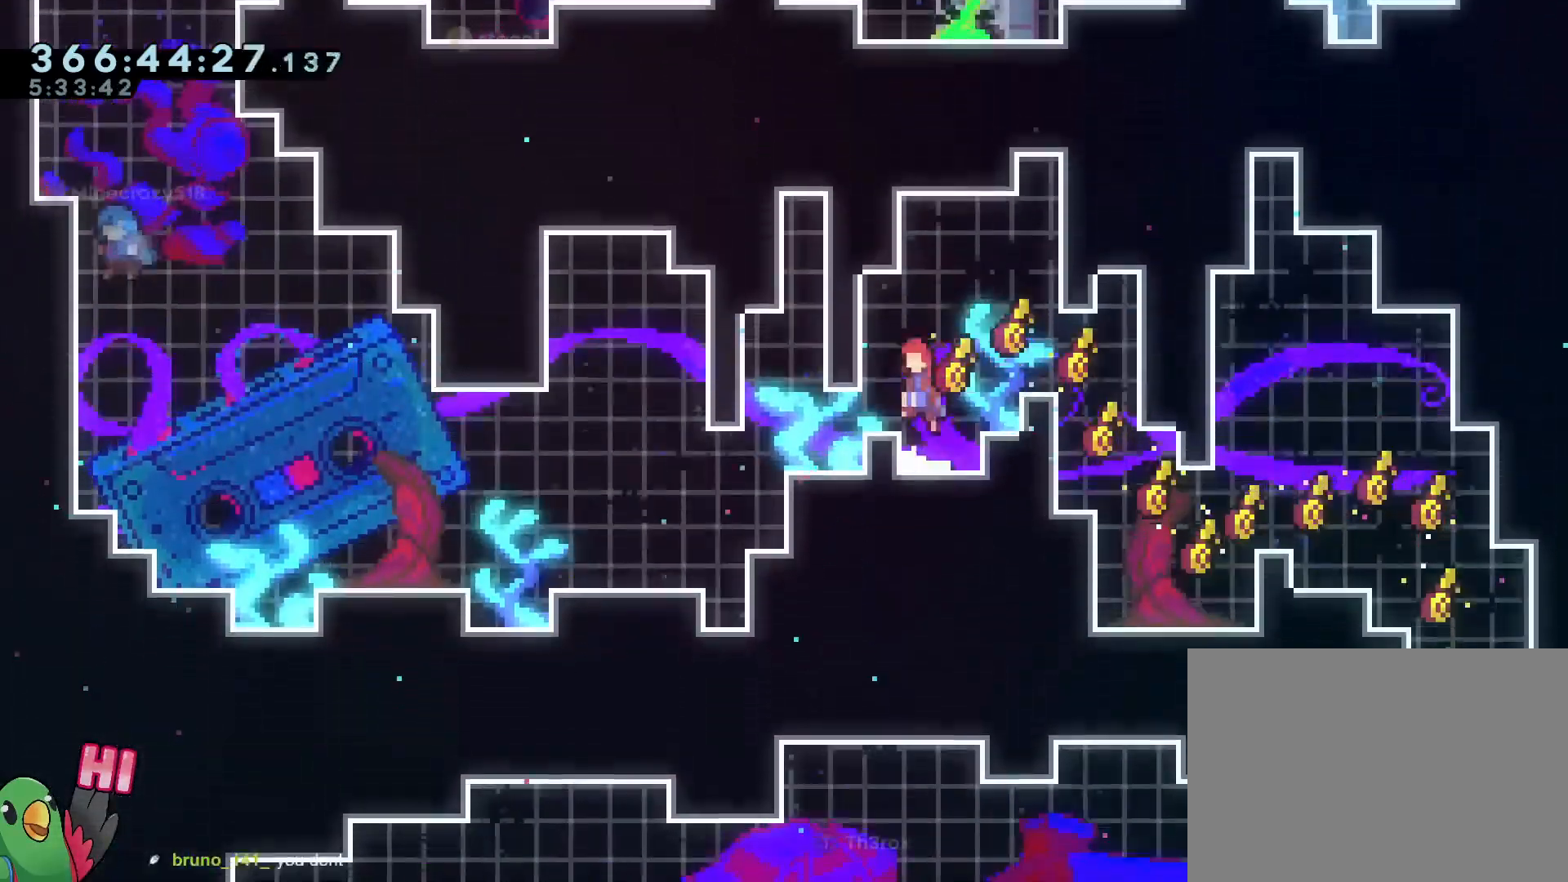
{"buttons": ["L2"], "left_stick": "center", "right_stick": "center", "events": [[33, "Y", "down"], [183, "B", "up"], [183, "Y", "up"], [234, "L2", "up"], [284, "left_stick", "center"], [484, "L2", "down"]]}
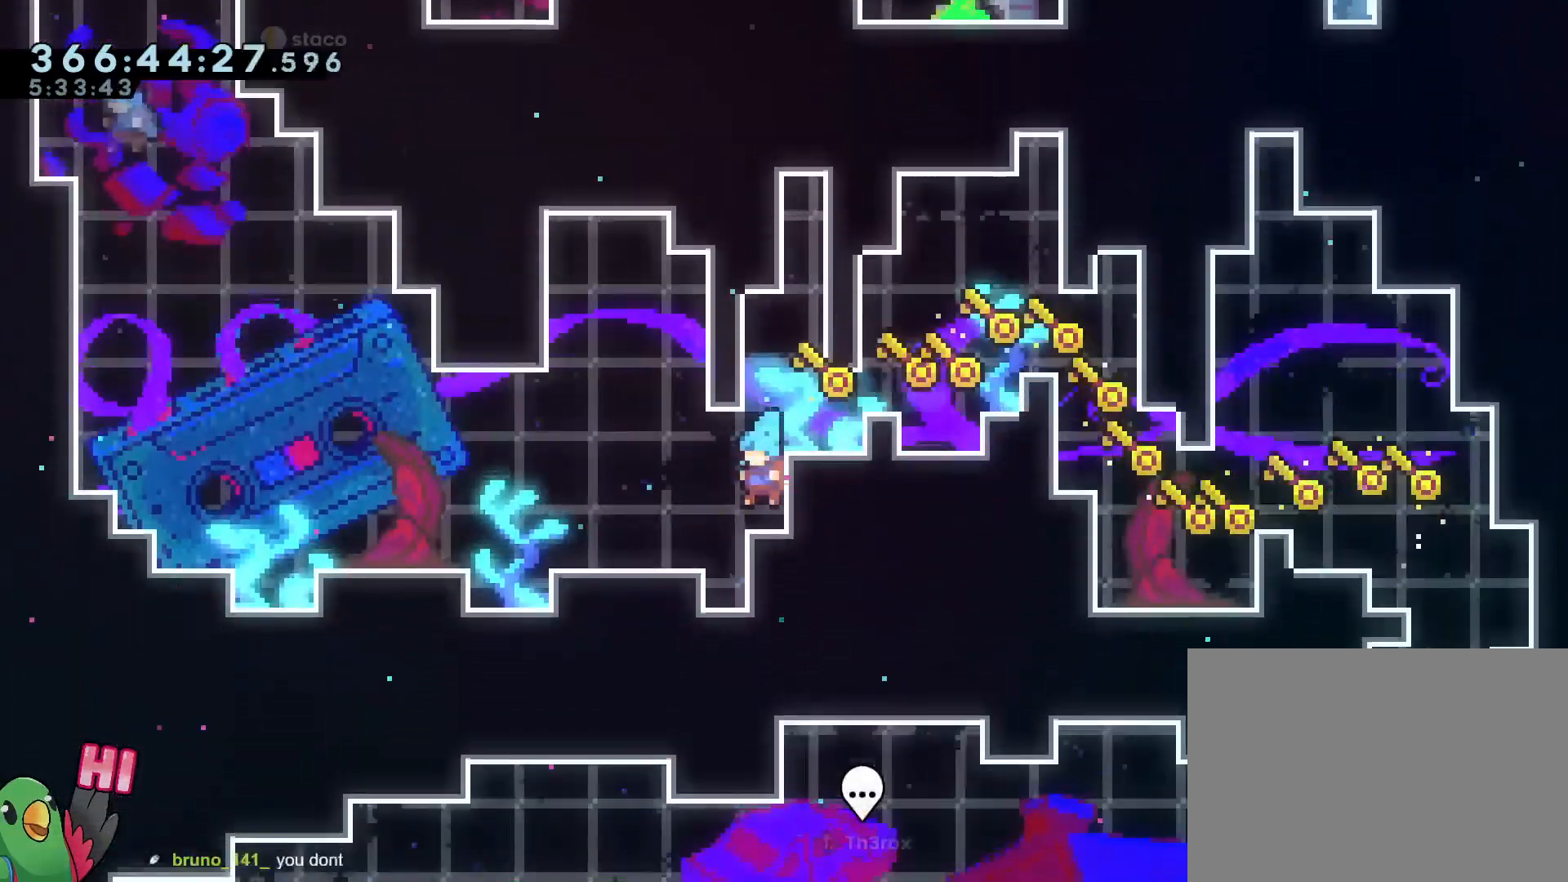
{"buttons": [], "left_stick": "left", "right_stick": "center", "events": [[17, "left_stick", "left"], [51, "L2", "up"], [317, "B", "down"], [434, "B", "up"]]}
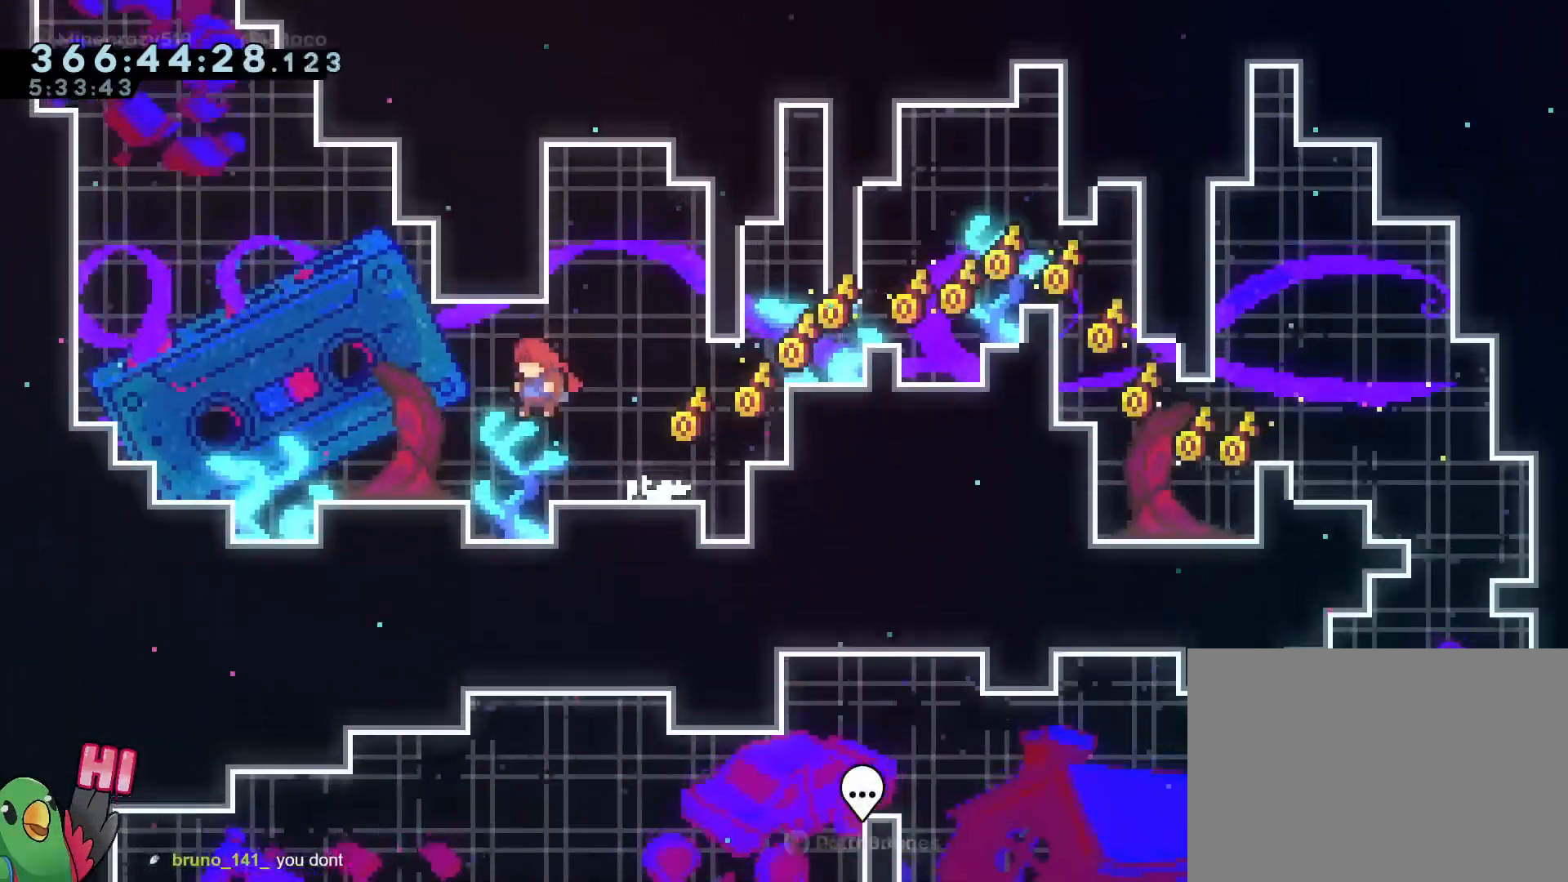
{"buttons": ["B"], "left_stick": "left", "right_stick": "center", "events": [[334, "B", "down"]]}
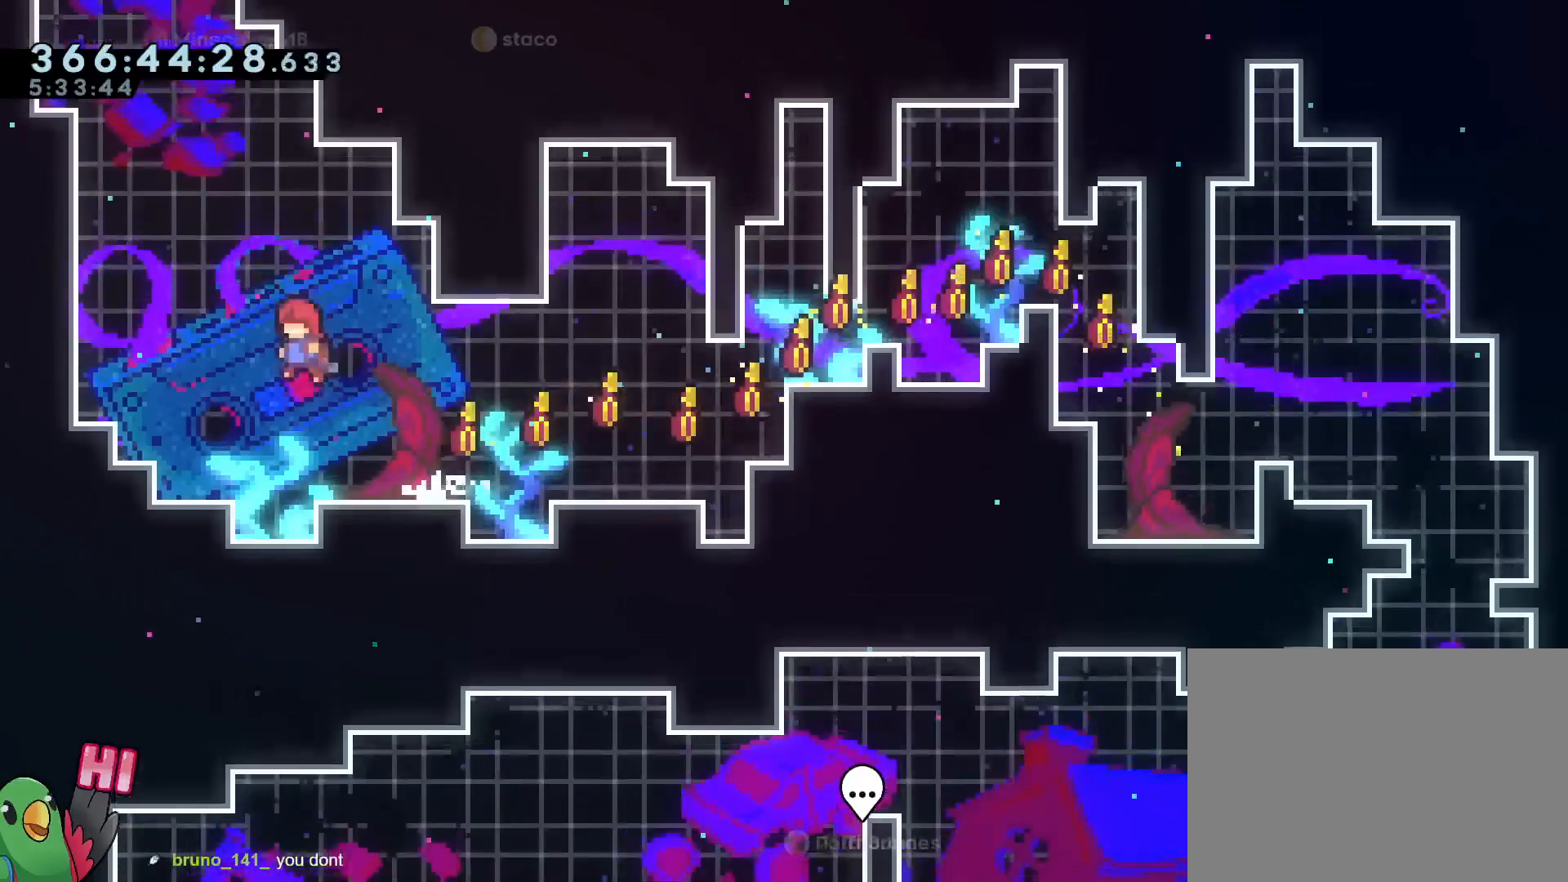
{"buttons": ["B", "L2"], "left_stick": "left", "right_stick": "center", "events": [[267, "B", "up"], [451, "B", "down"], [451, "L2", "down"]]}
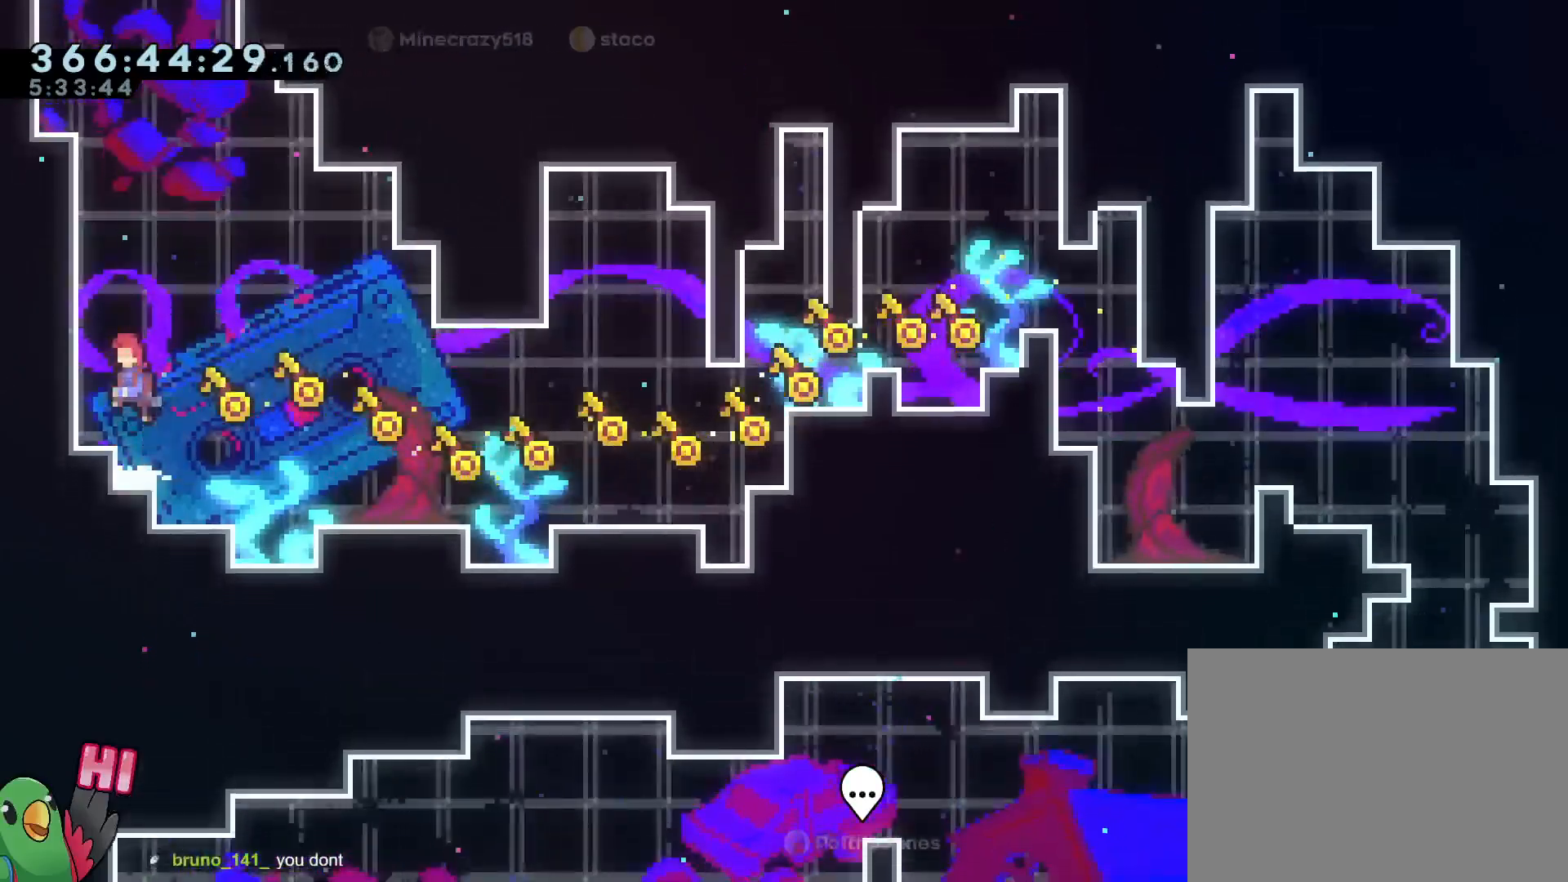
{"buttons": [], "left_stick": "up-left", "right_stick": "center", "events": [[183, "left_stick", "up"], [234, "Y", "down"], [384, "L2", "up"], [400, "Y", "up"], [434, "B", "up"], [467, "left_stick", "up-left"]]}
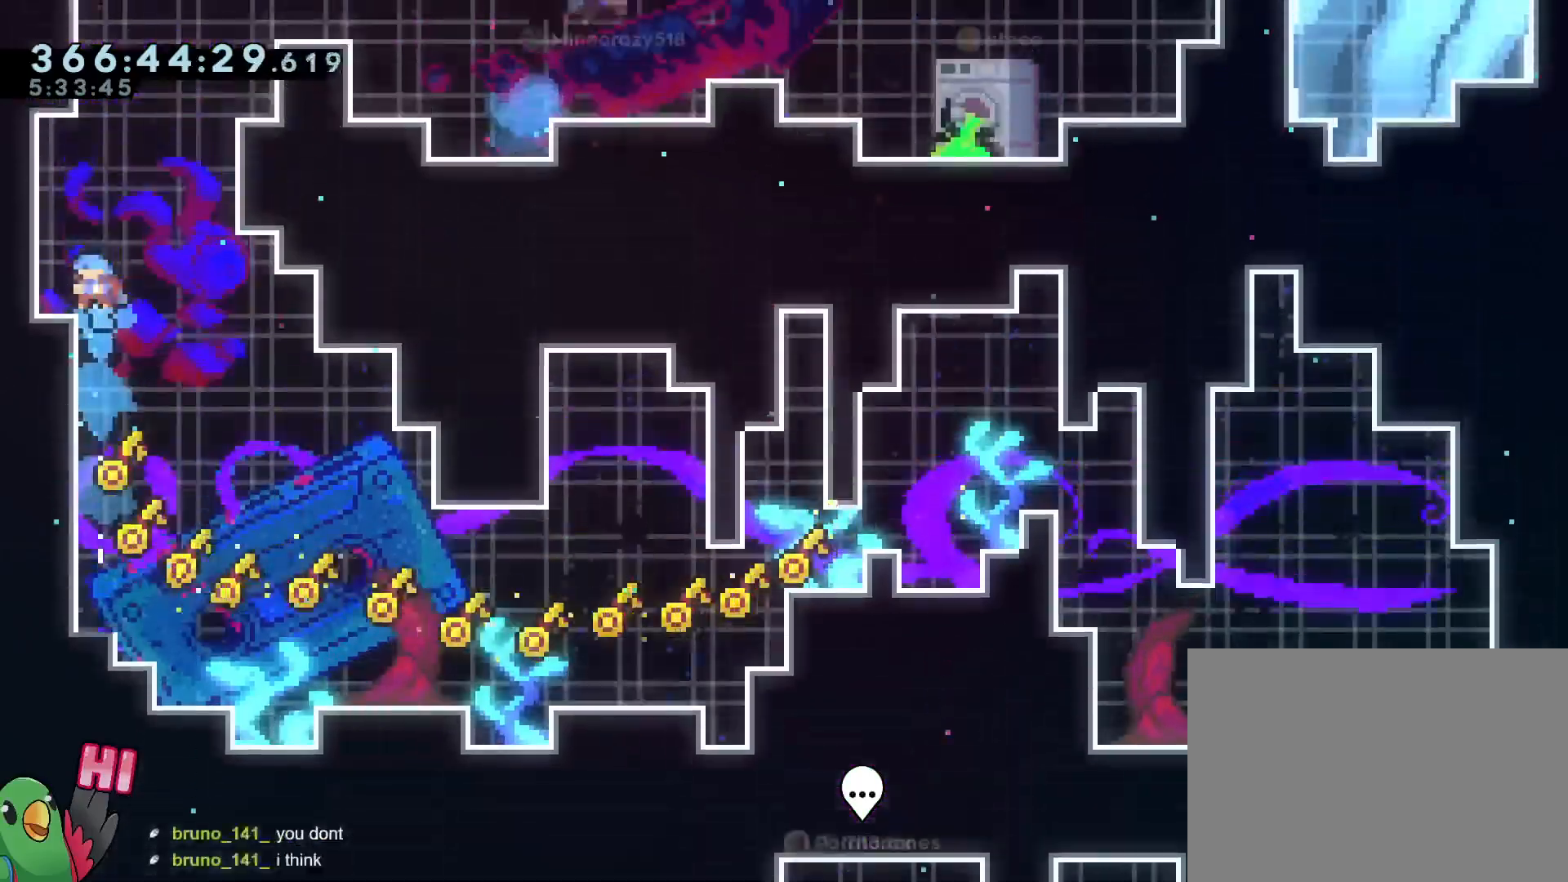
{"buttons": [], "left_stick": "up", "right_stick": "center", "events": [[34, "L2", "down"], [134, "L2", "up"], [184, "left_stick", "center"], [351, "left_stick", "up"], [384, "Y", "down"], [501, "Y", "up"]]}
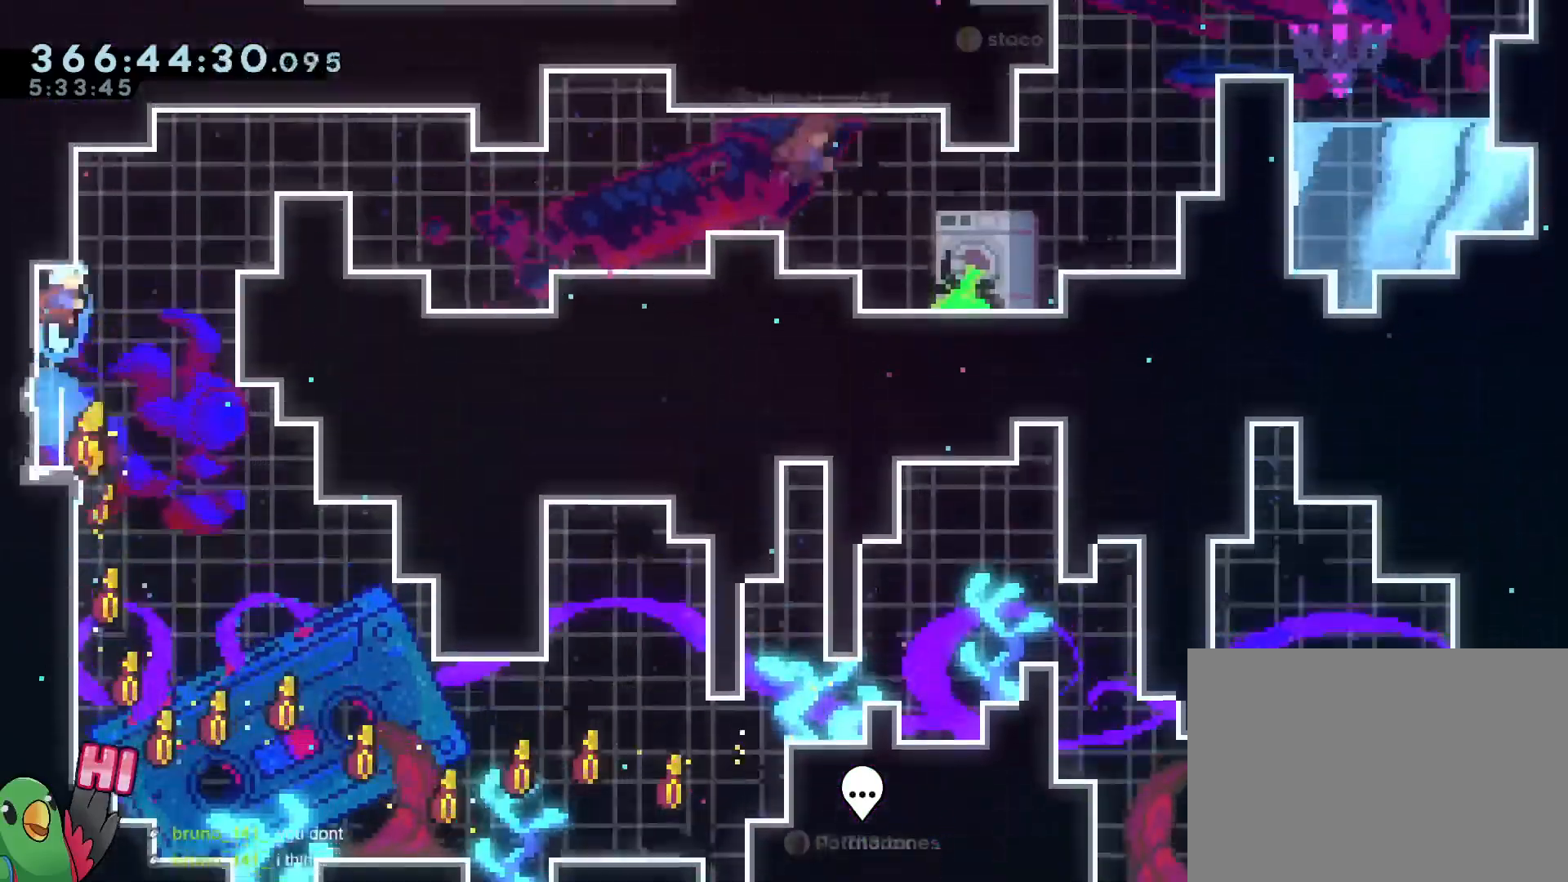
{"buttons": [], "left_stick": "right", "right_stick": "center", "events": [[33, "left_stick", "right"], [50, "B", "down"], [217, "L2", "down"], [284, "R1", "down"], [400, "L2", "up"], [434, "R1", "up"], [467, "B", "up"]]}